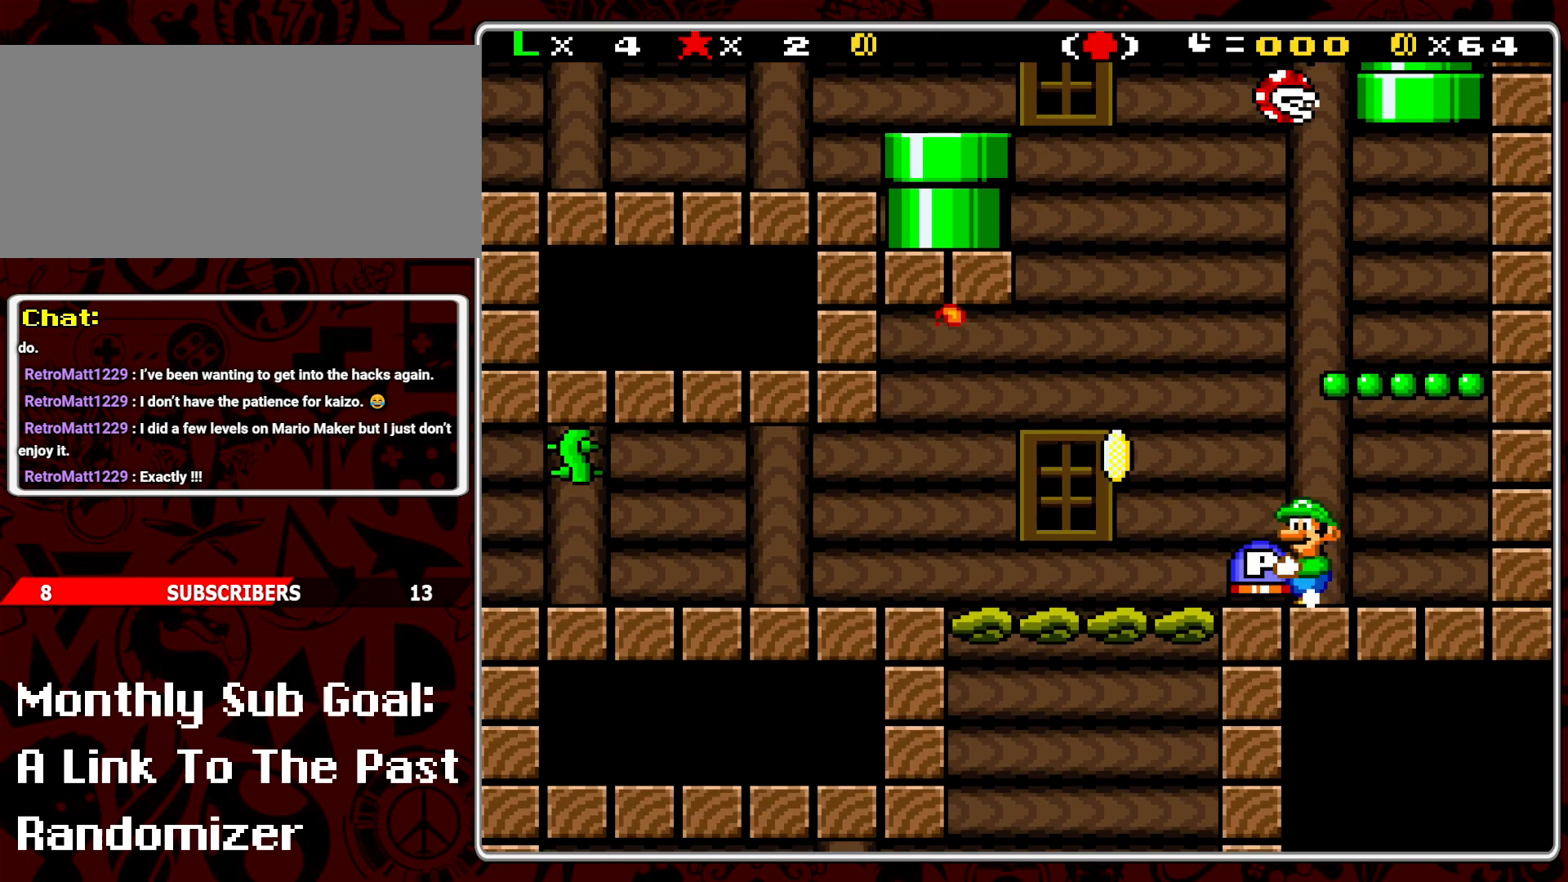
Gameplay with a controller (Nintendo layout); each line is a JSON object with the inputs held at the frame after it. "events" lists button and stick changes between this image and that frame as [ms after this image, input, new state], when the widget could be followed in between. Not read: L3 R3.
{"buttons": ["Y", "DPAD_DOWN"], "events": [[367, "DPAD_DOWN", "down"], [433, "DPAD_DOWN", "up"], [500, "DPAD_DOWN", "down"]]}
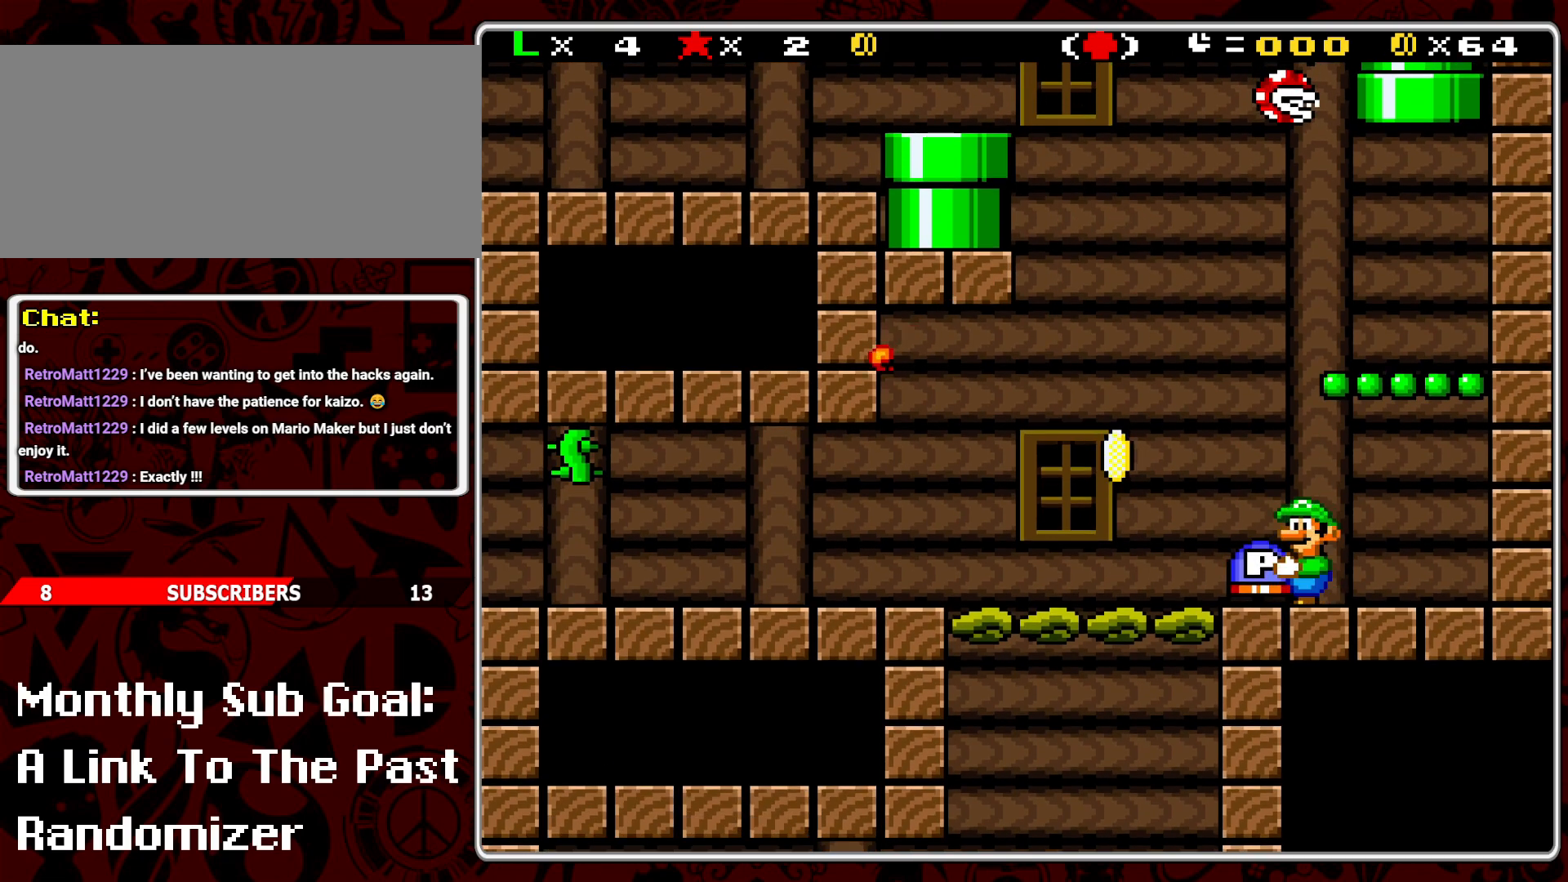
{"buttons": ["Y"], "events": [[100, "DPAD_DOWN", "up"], [150, "DPAD_DOWN", "down"], [200, "DPAD_DOWN", "up"], [267, "DPAD_DOWN", "down"], [350, "DPAD_DOWN", "up"]]}
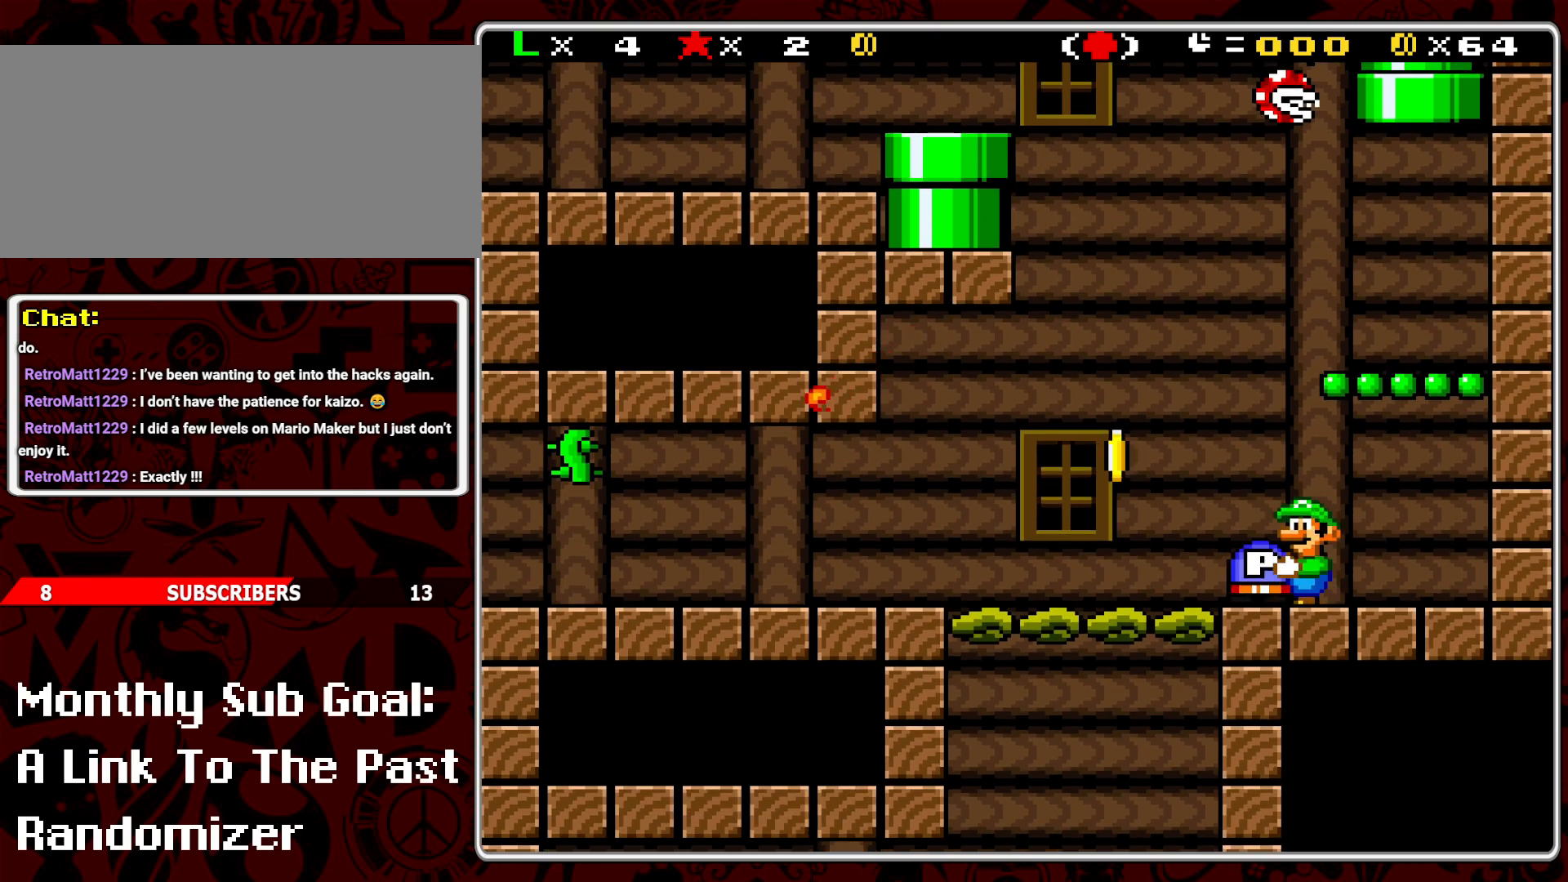
{"buttons": ["Y"], "events": []}
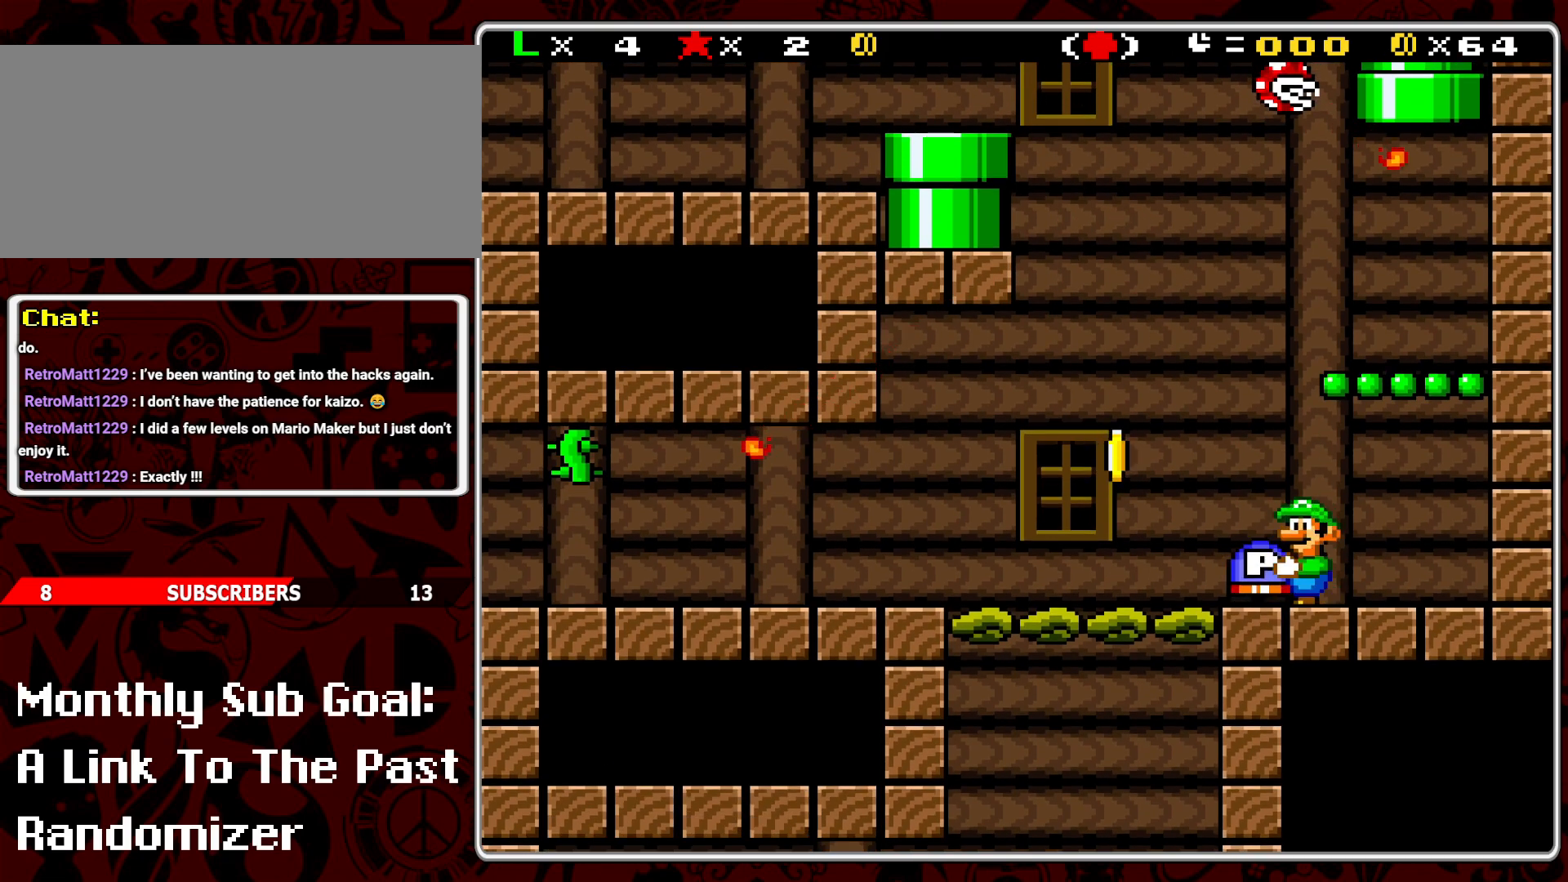
{"buttons": ["Y"], "events": []}
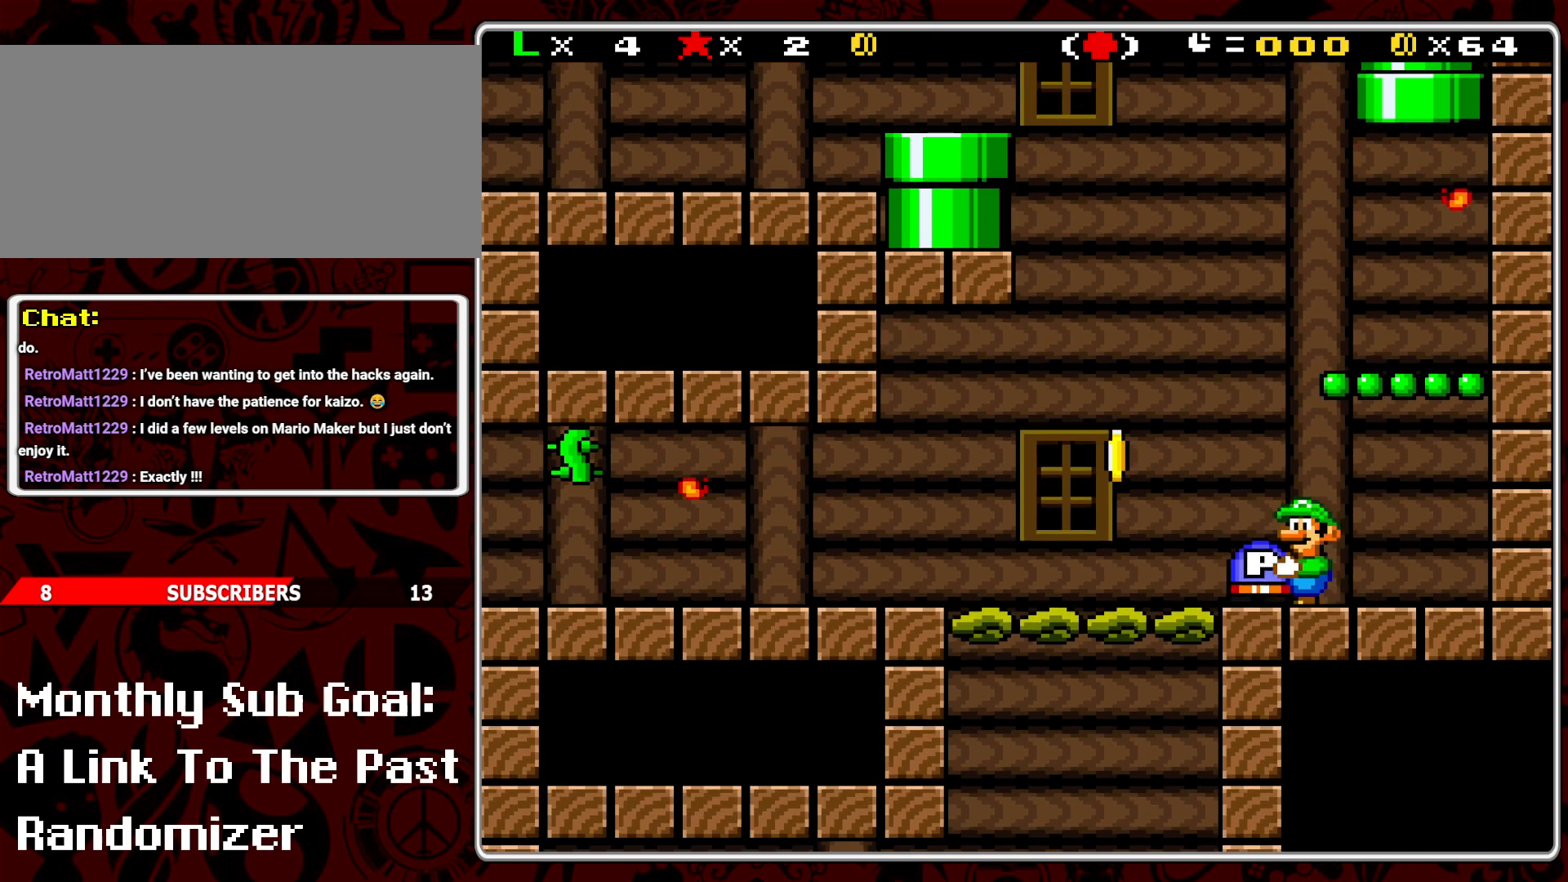
{"buttons": ["Y"], "events": []}
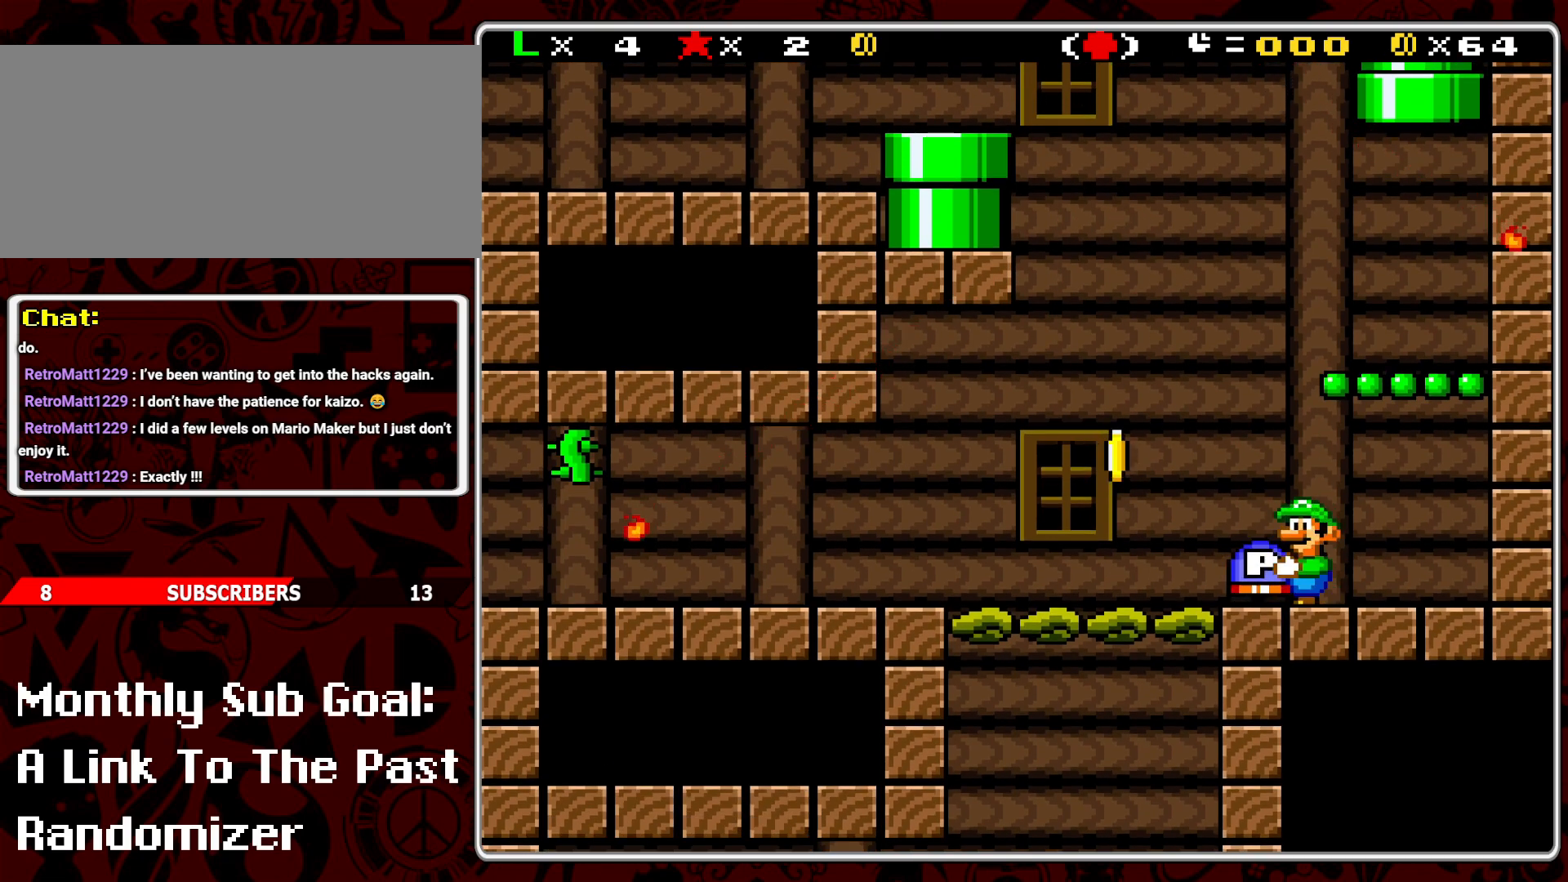
{"buttons": ["B", "Y", "DPAD_LEFT"], "events": [[300, "DPAD_LEFT", "down"], [433, "B", "down"]]}
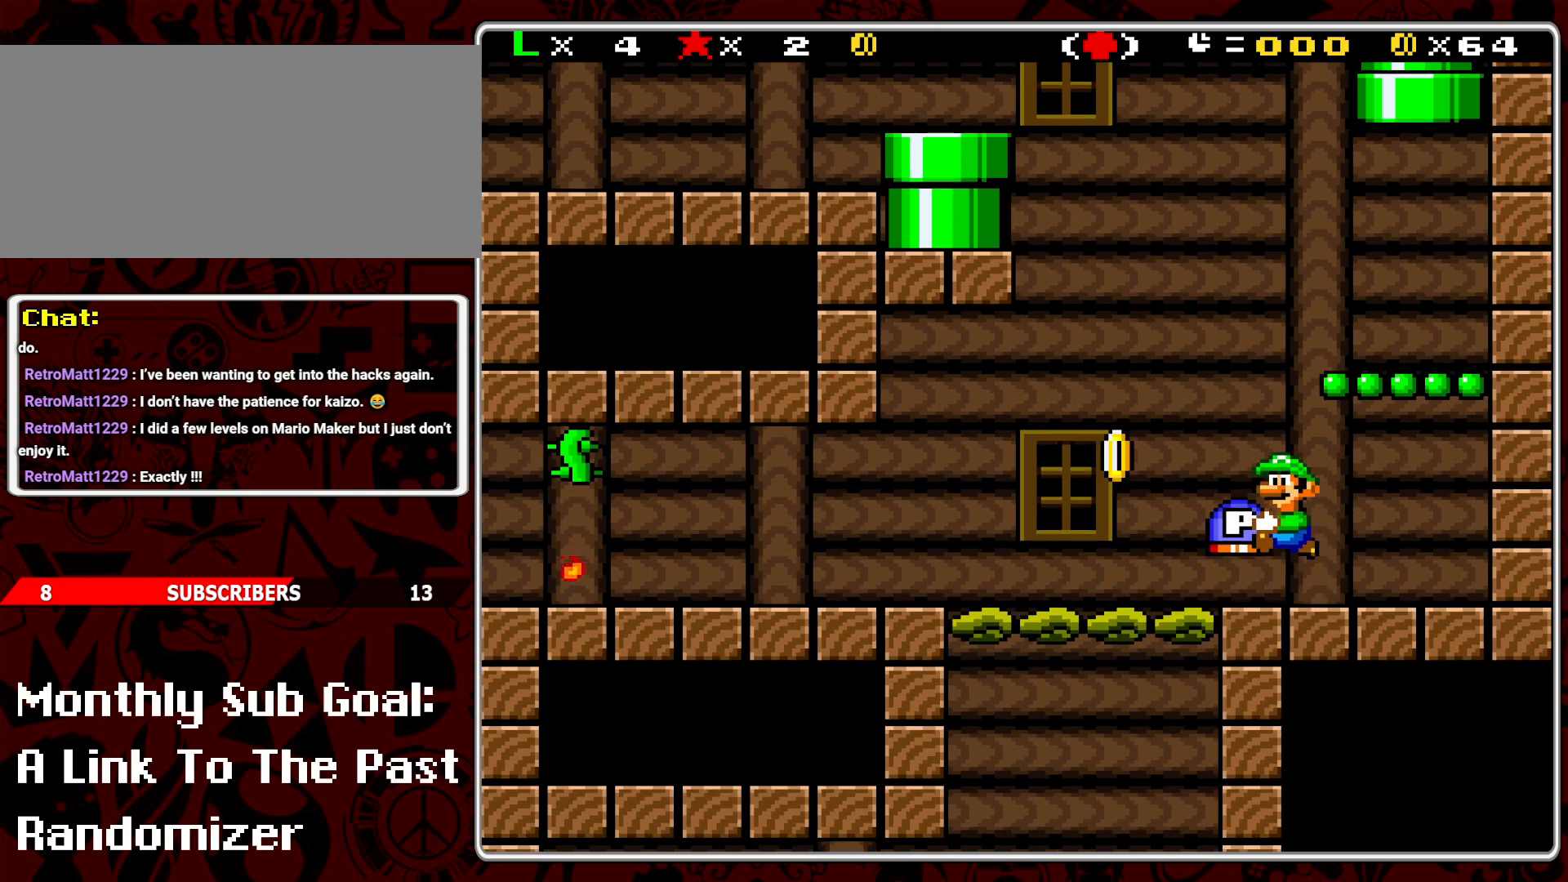
{"buttons": ["Y", "DPAD_RIGHT"], "events": [[117, "B", "up"], [300, "DPAD_LEFT", "up"], [417, "DPAD_RIGHT", "down"]]}
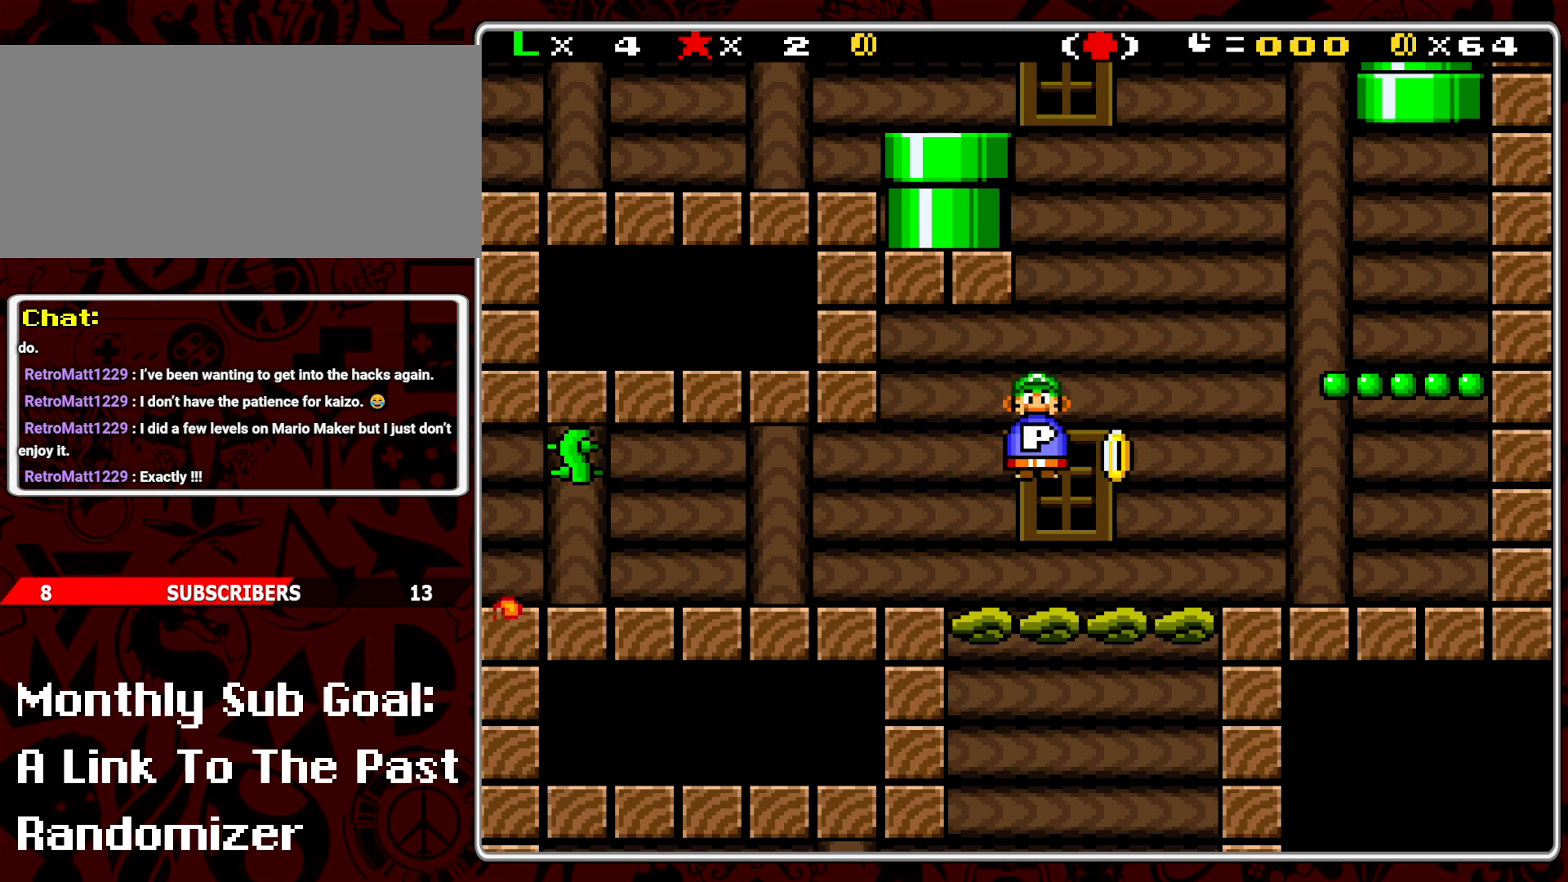
{"buttons": ["Y", "DPAD_LEFT"], "events": [[17, "DPAD_RIGHT", "up"], [133, "DPAD_LEFT", "down"]]}
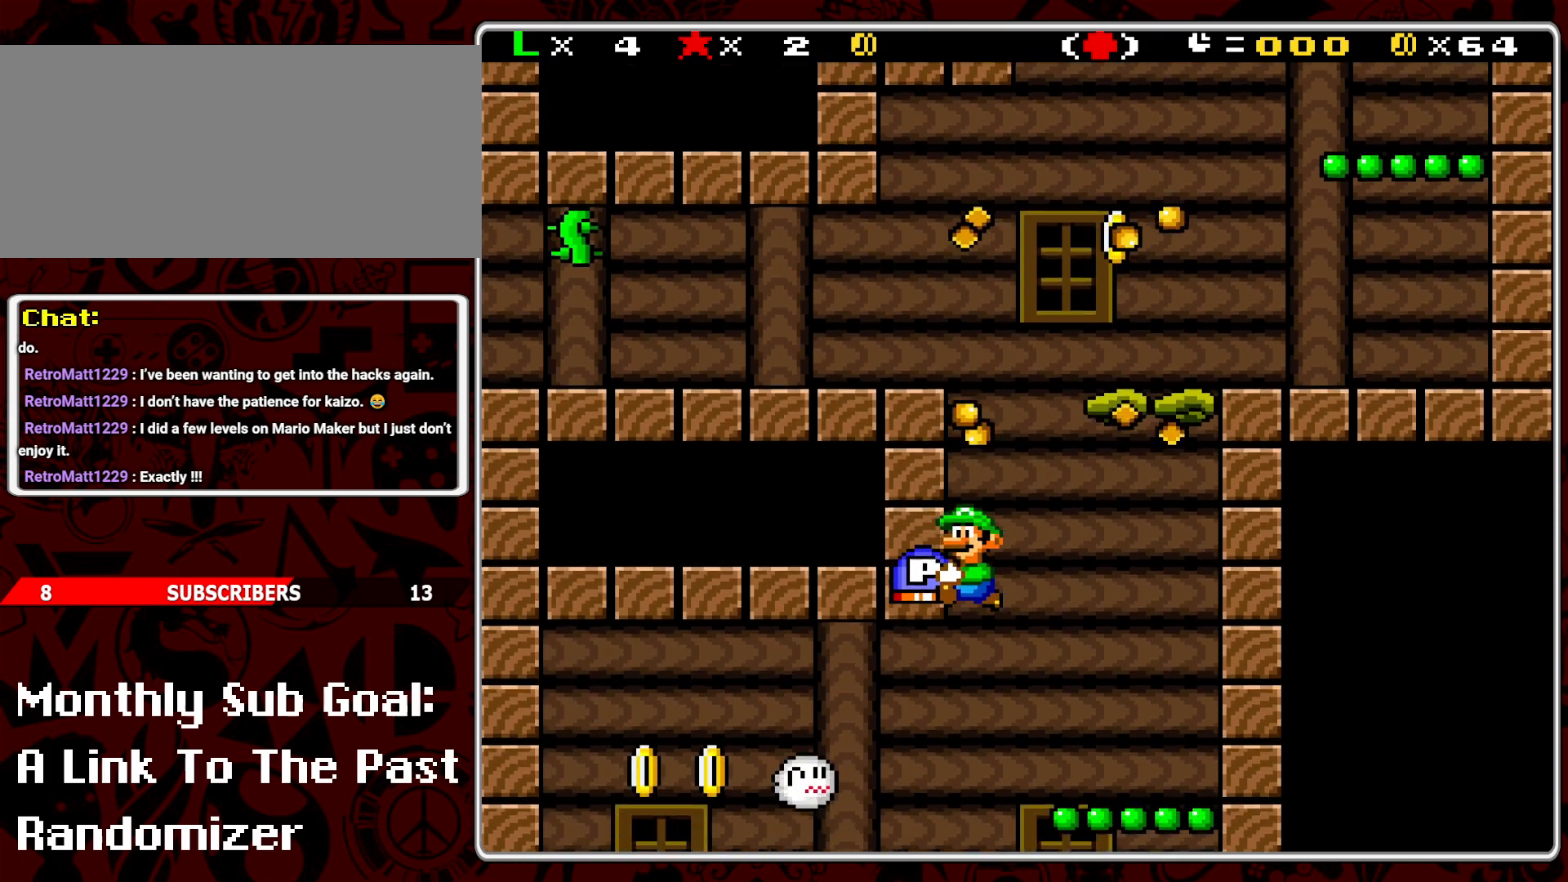
{"buttons": ["Y", "DPAD_RIGHT"], "events": [[283, "DPAD_LEFT", "up"], [450, "DPAD_RIGHT", "down"]]}
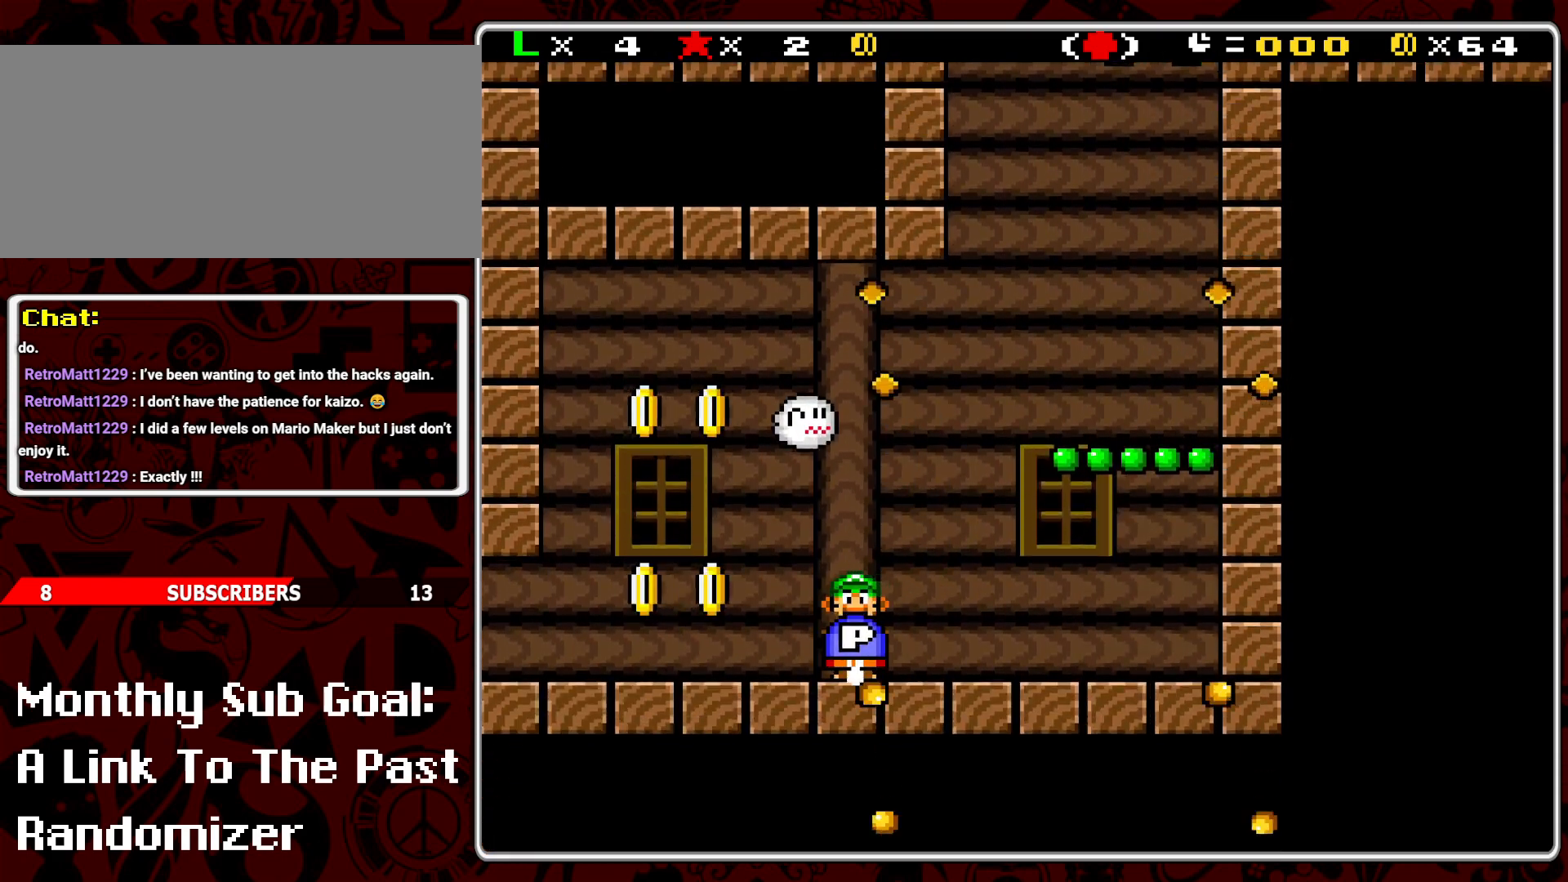
{"buttons": ["Y", "DPAD_LEFT"], "events": [[50, "DPAD_RIGHT", "up"], [150, "DPAD_LEFT", "down"]]}
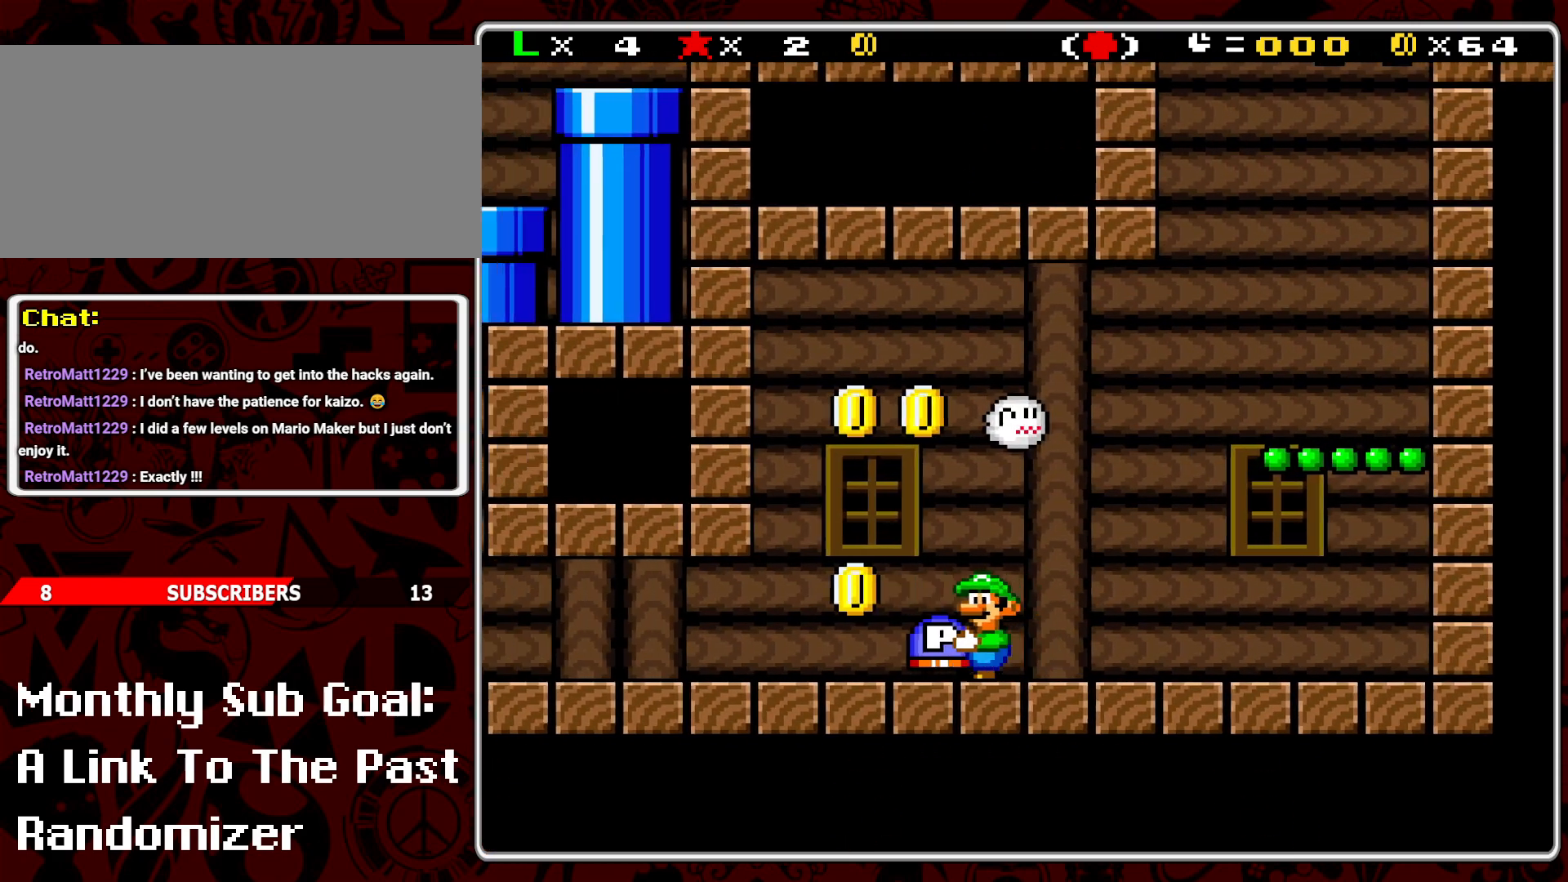
{"buttons": ["Y", "DPAD_LEFT"], "events": [[250, "DPAD_LEFT", "up"], [417, "DPAD_LEFT", "down"]]}
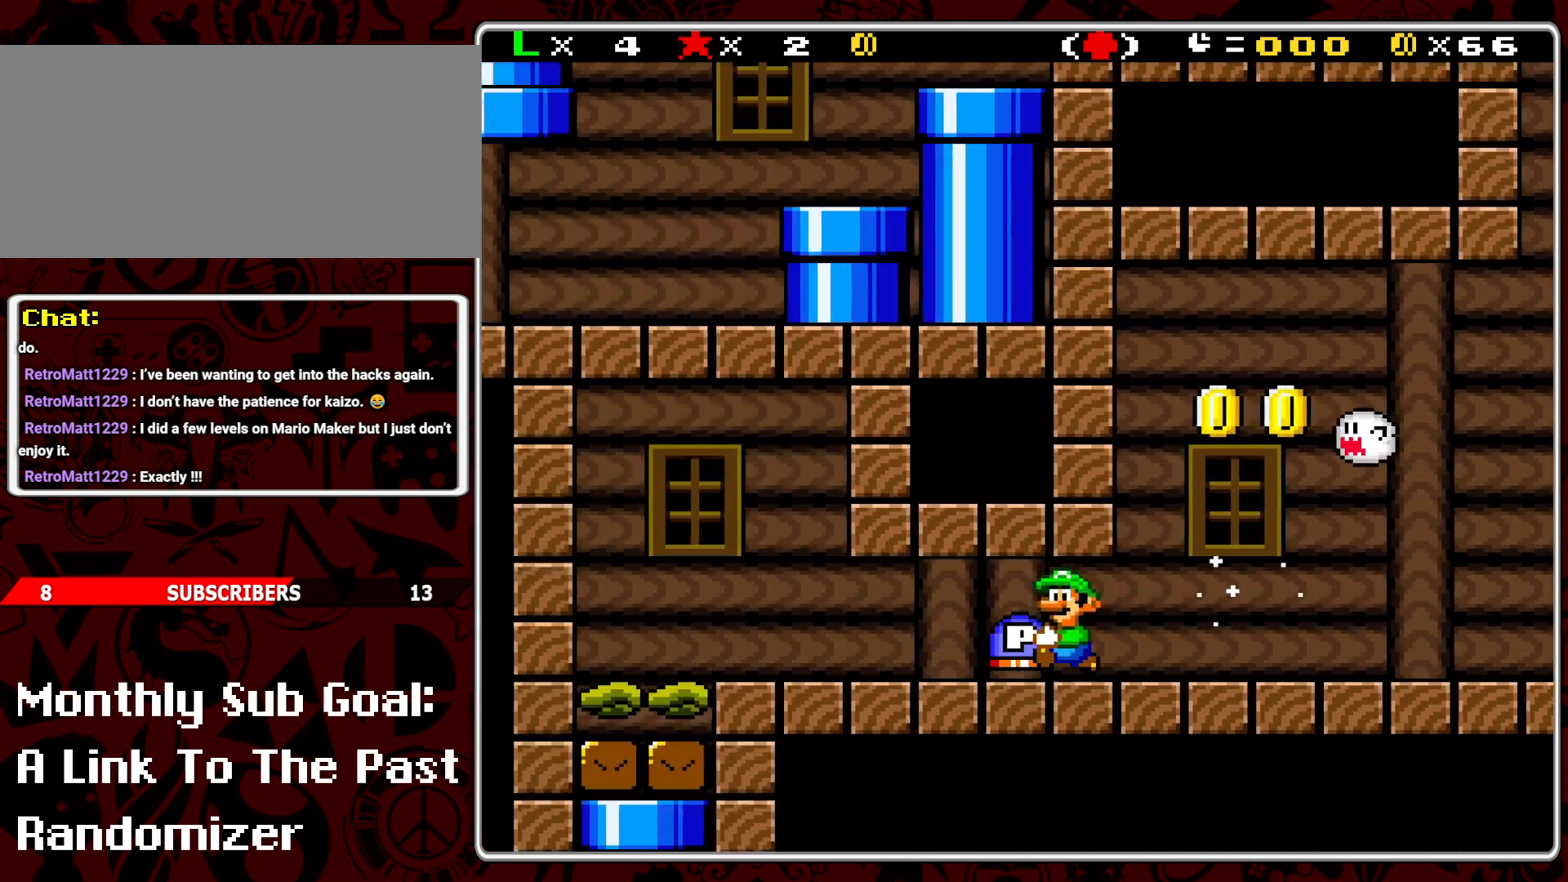
{"buttons": ["Y"], "events": [[17, "DPAD_LEFT", "up"]]}
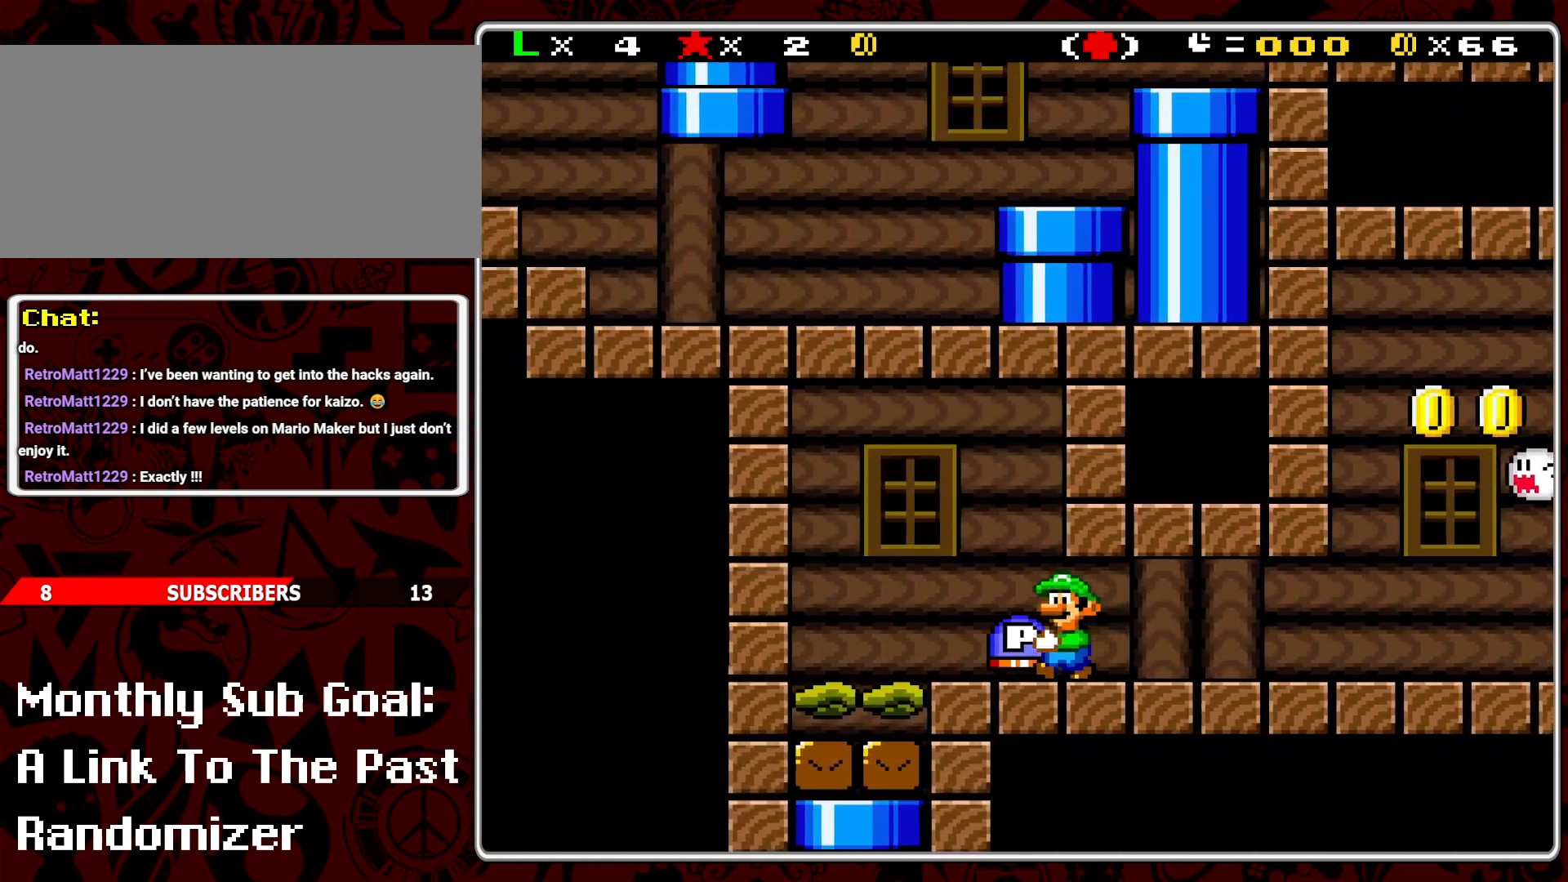
{"buttons": ["Y", "DPAD_LEFT"], "events": [[383, "DPAD_LEFT", "down"]]}
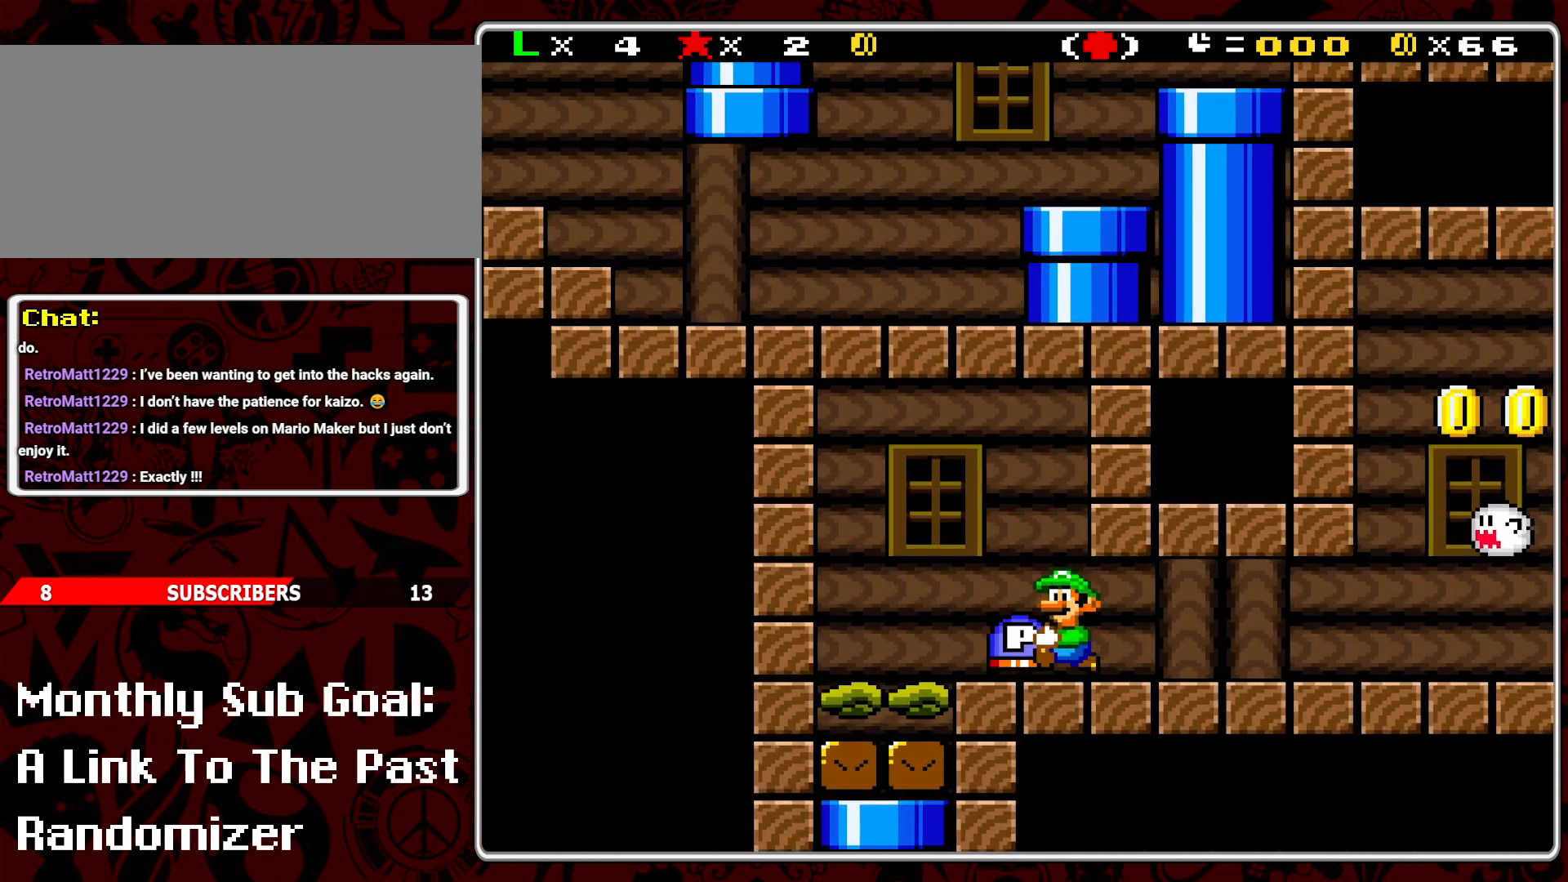
{"buttons": ["Y", "DPAD_RIGHT"], "events": [[50, "B", "down"], [117, "B", "up"], [283, "DPAD_LEFT", "up"], [417, "DPAD_RIGHT", "down"]]}
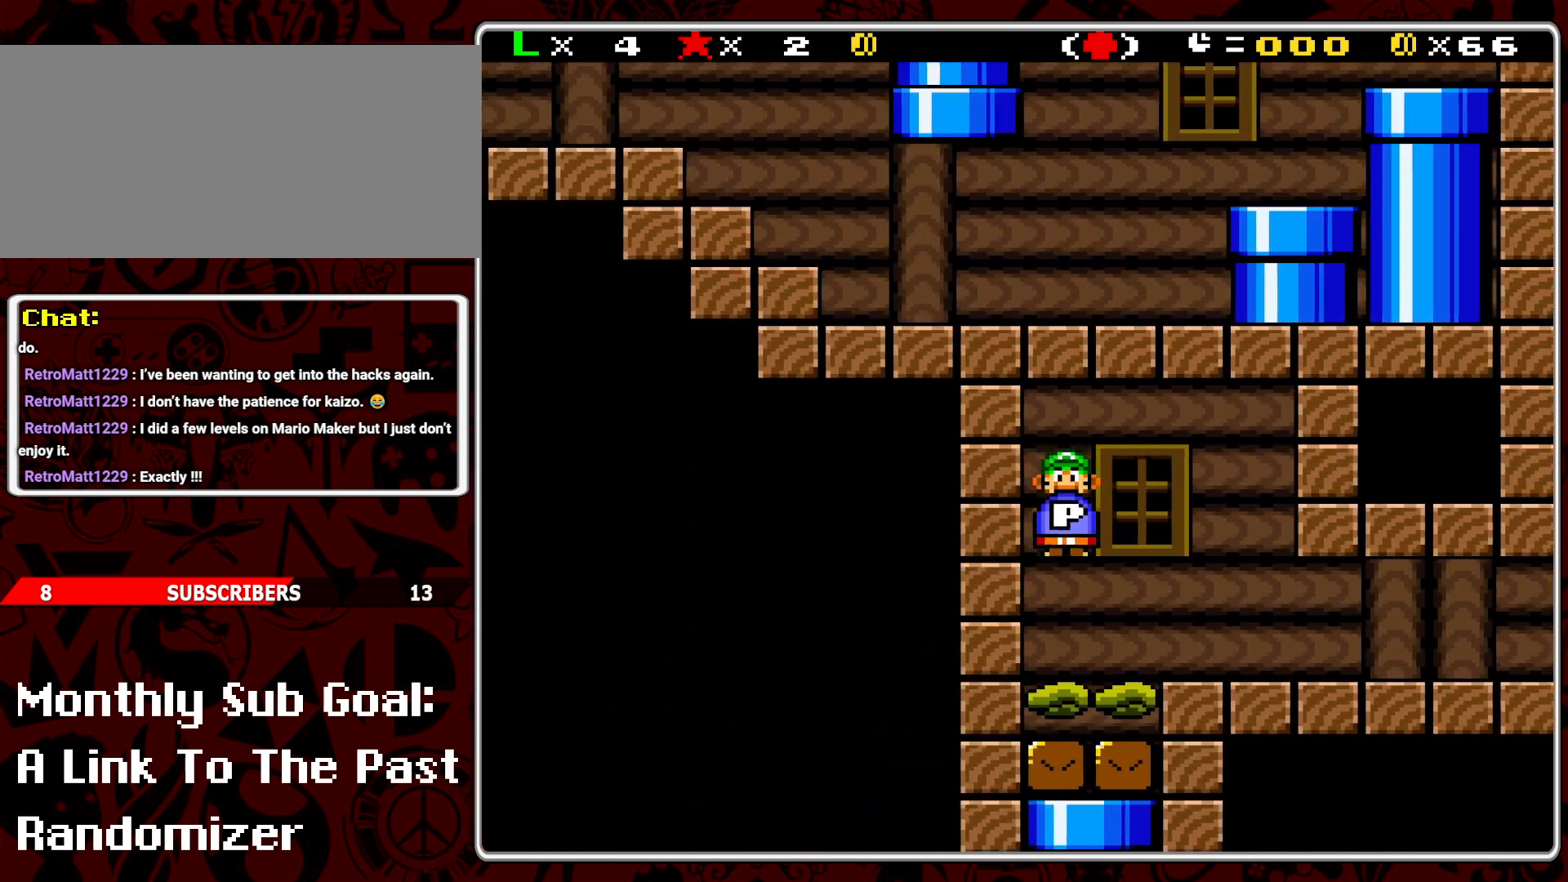
{"buttons": ["Y", "DPAD_RIGHT"], "events": [[33, "DPAD_RIGHT", "up"], [400, "DPAD_RIGHT", "down"], [417, "B", "down"], [500, "B", "up"]]}
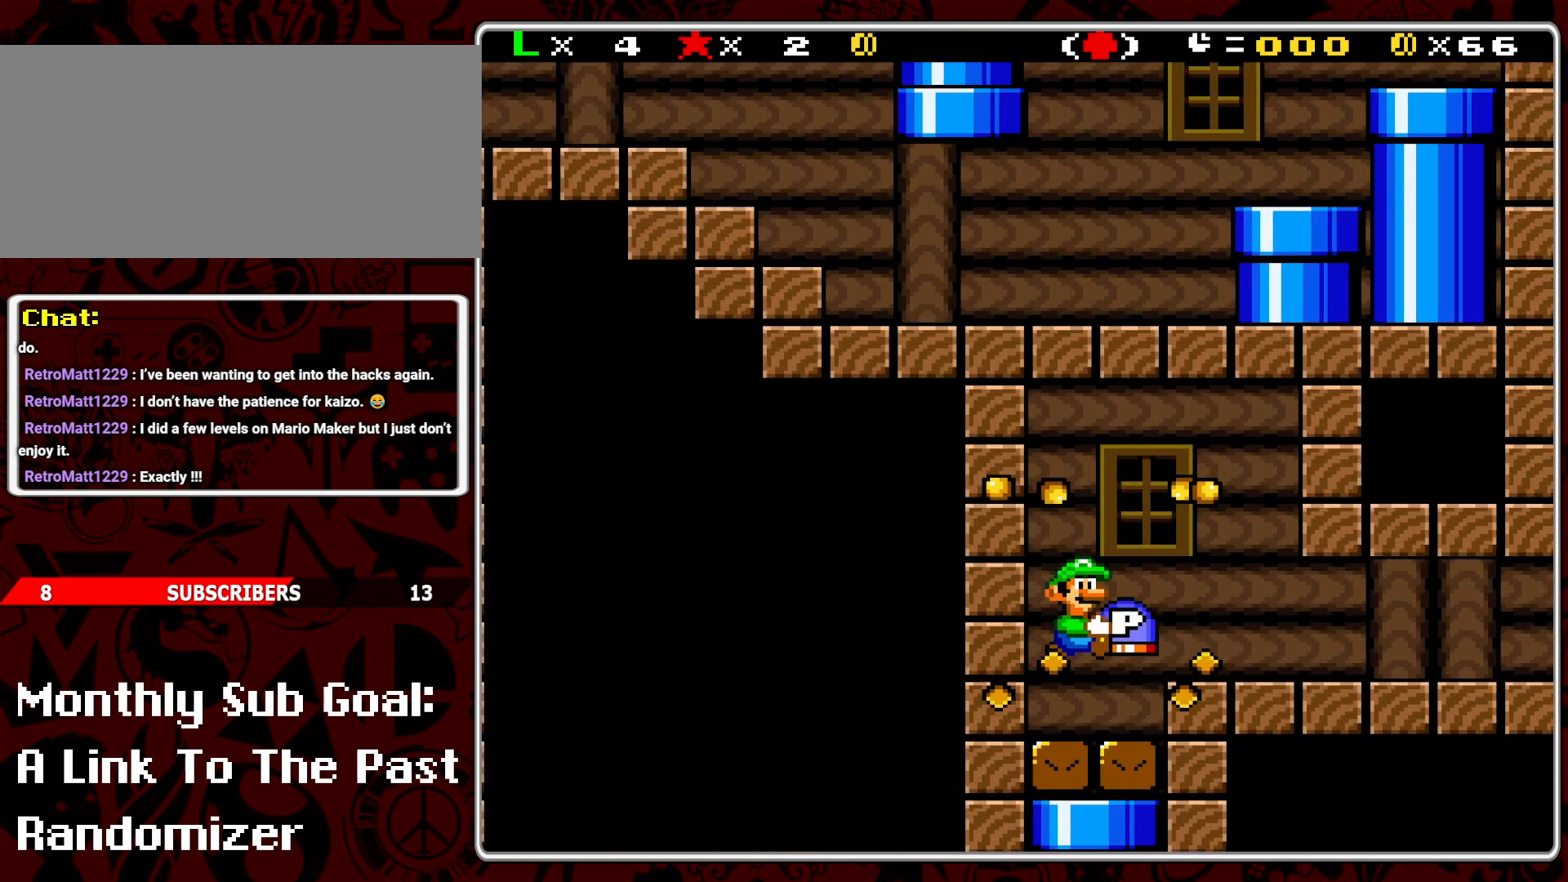
{"buttons": ["Y"], "events": [[83, "DPAD_RIGHT", "up"], [383, "DPAD_LEFT", "down"], [450, "DPAD_LEFT", "up"]]}
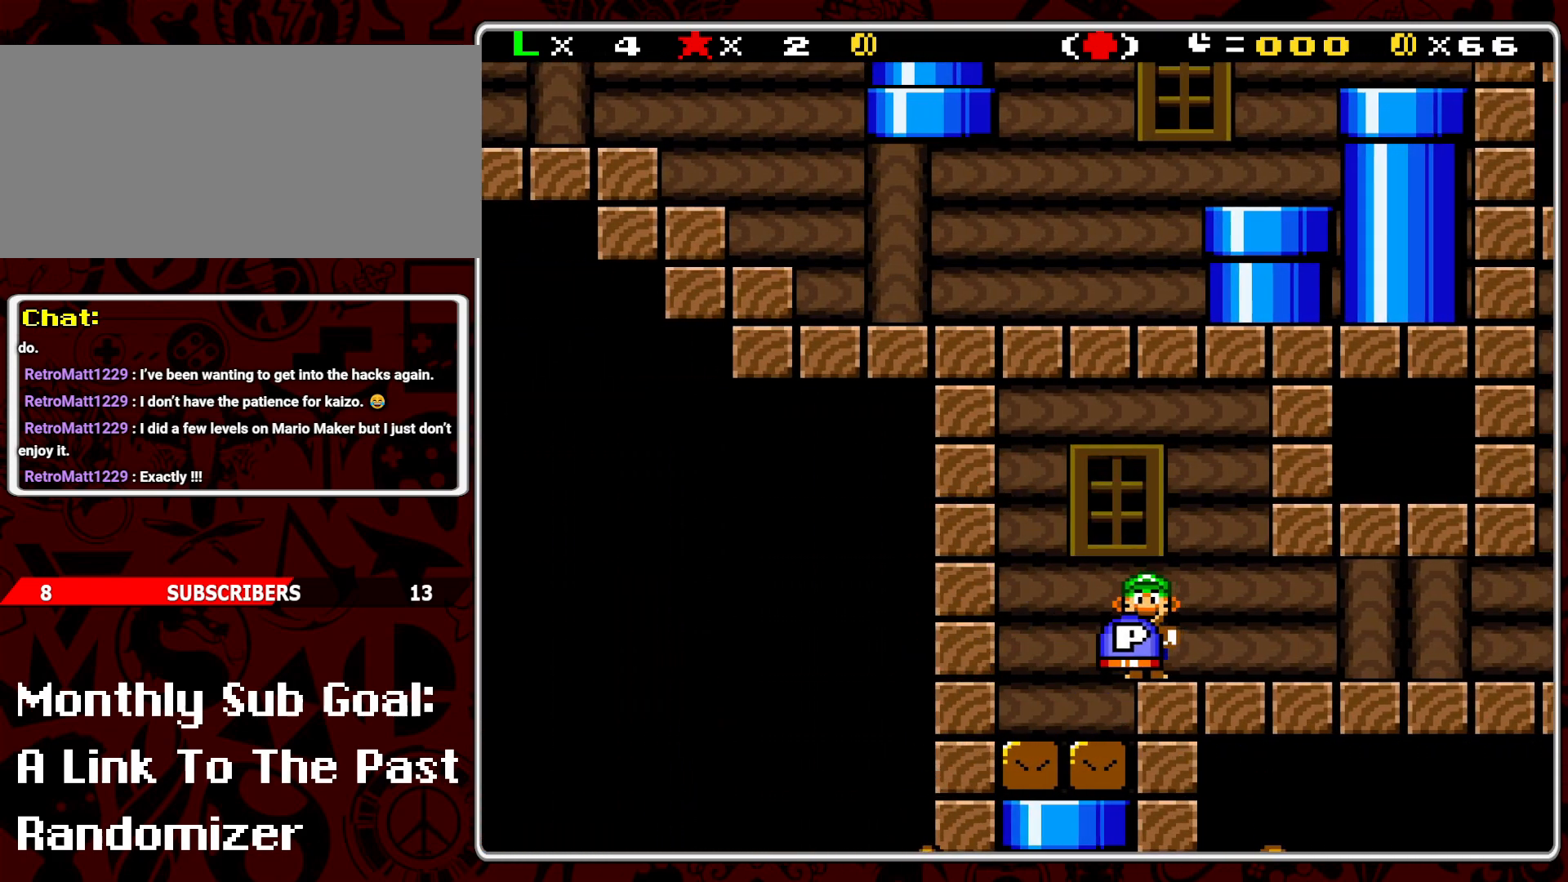
{"buttons": ["DPAD_LEFT"], "events": [[17, "DPAD_DOWN", "down"], [67, "Y", "up"], [117, "B", "down"], [150, "DPAD_DOWN", "up"], [217, "B", "up"], [283, "DPAD_LEFT", "down"], [417, "DPAD_LEFT", "up"], [500, "DPAD_LEFT", "down"]]}
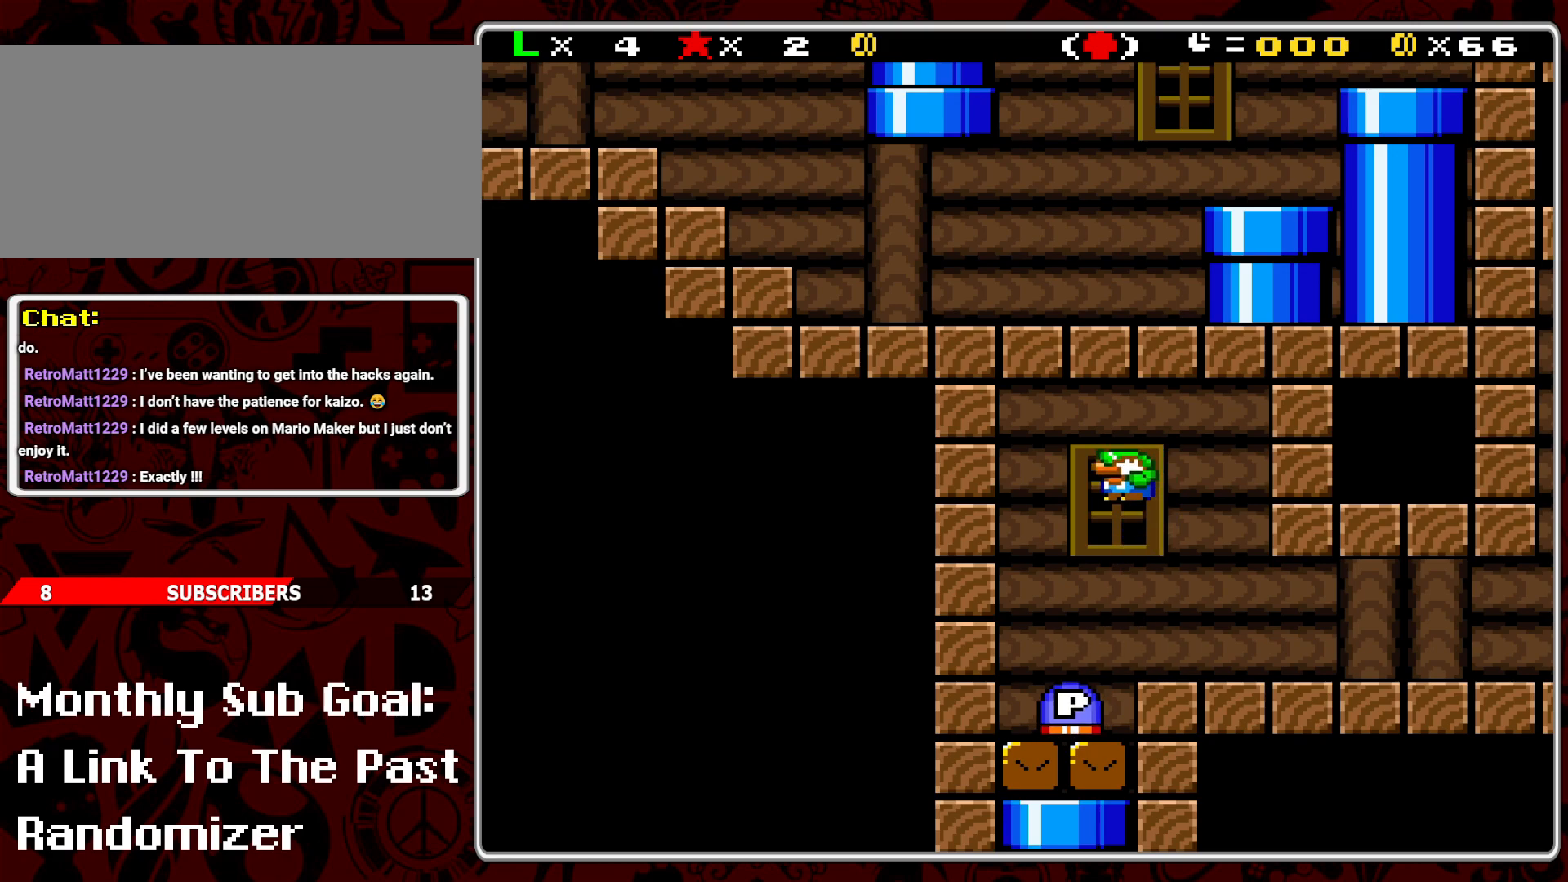
{"buttons": ["DPAD_DOWN"], "events": [[50, "DPAD_LEFT", "up"], [233, "DPAD_RIGHT", "down"], [300, "DPAD_DOWN", "down"], [300, "DPAD_RIGHT", "up"]]}
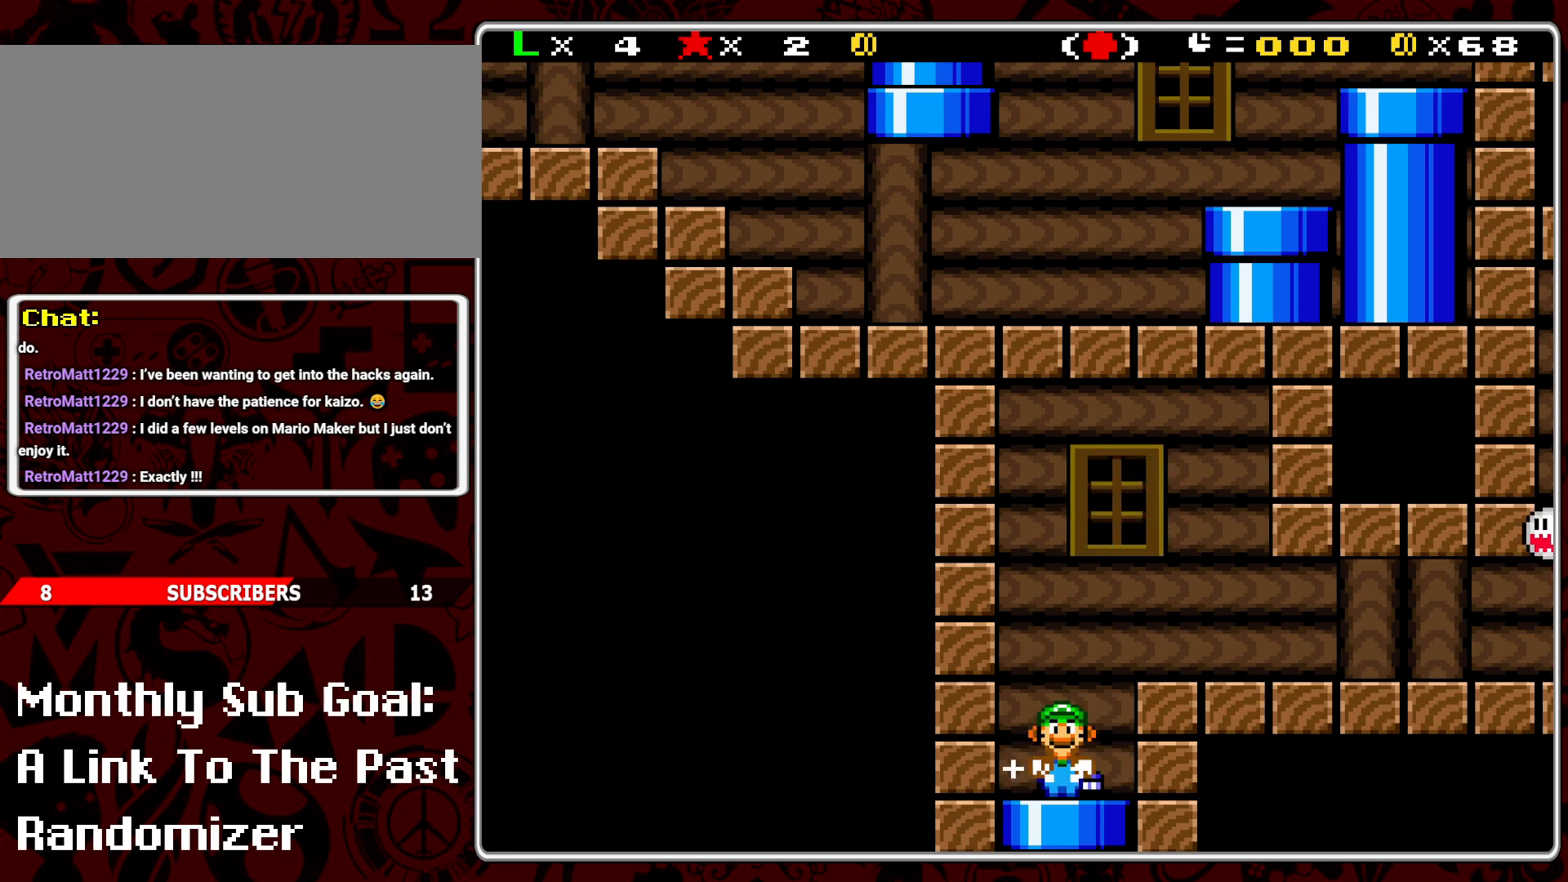
{"buttons": [], "events": [[283, "DPAD_DOWN", "up"]]}
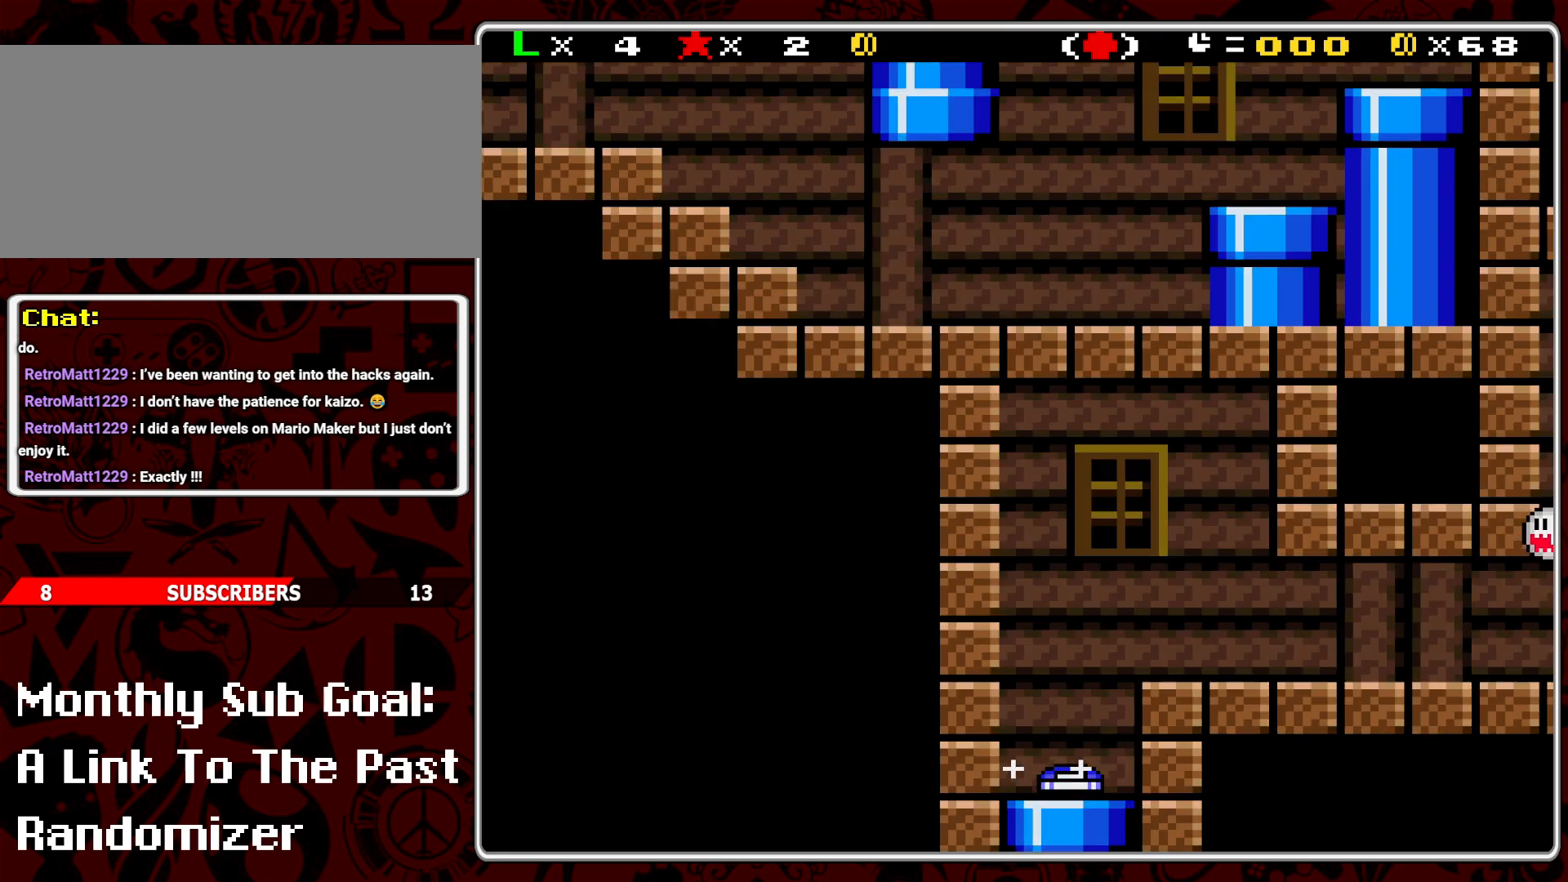
{"buttons": [], "events": []}
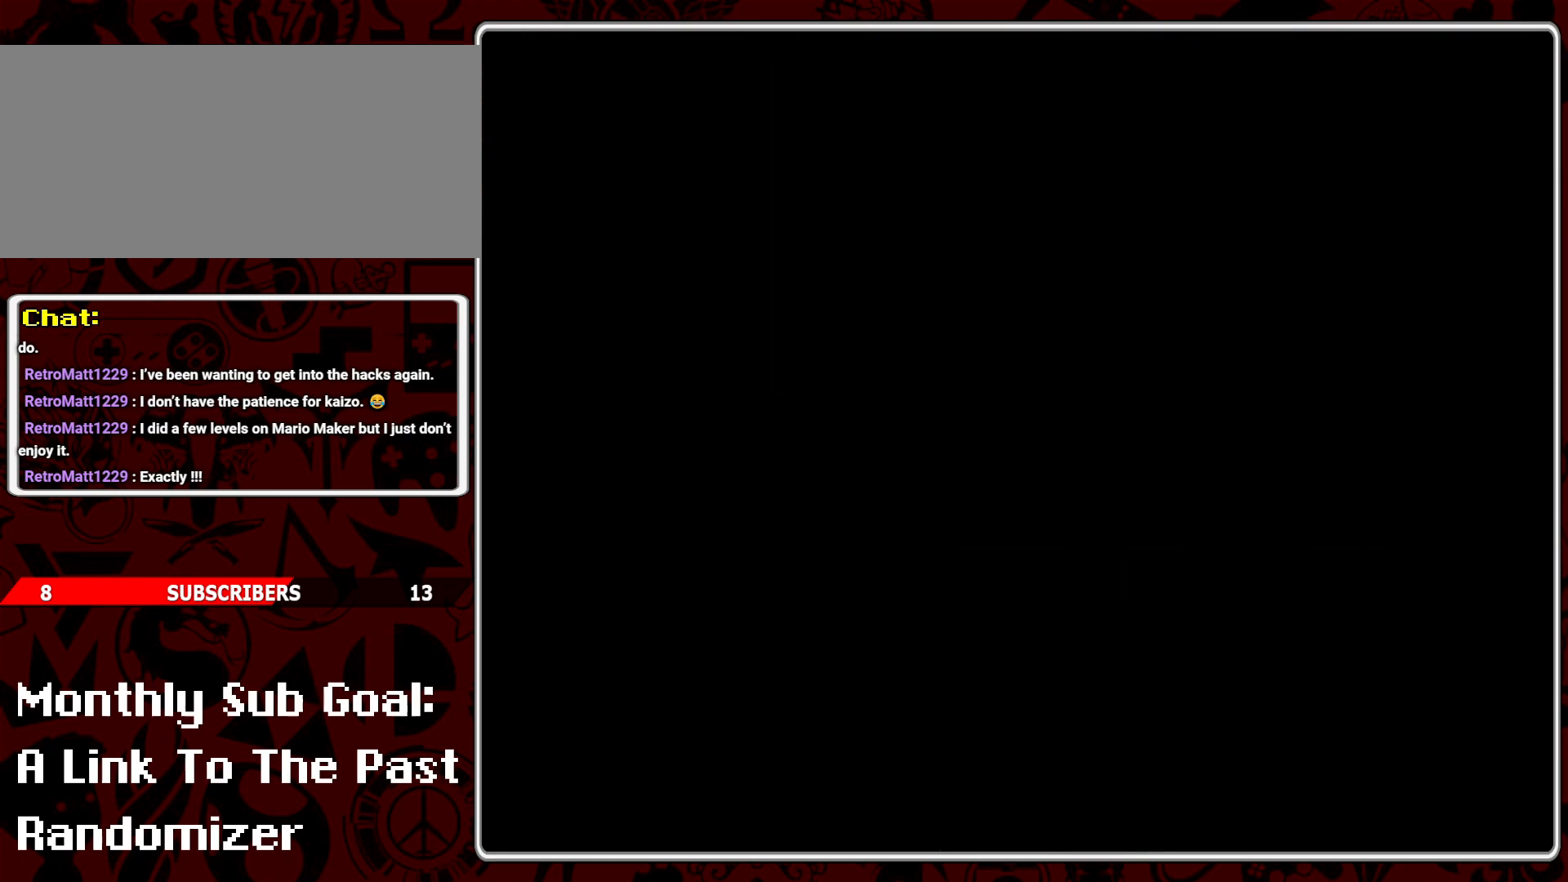
{"buttons": [], "events": []}
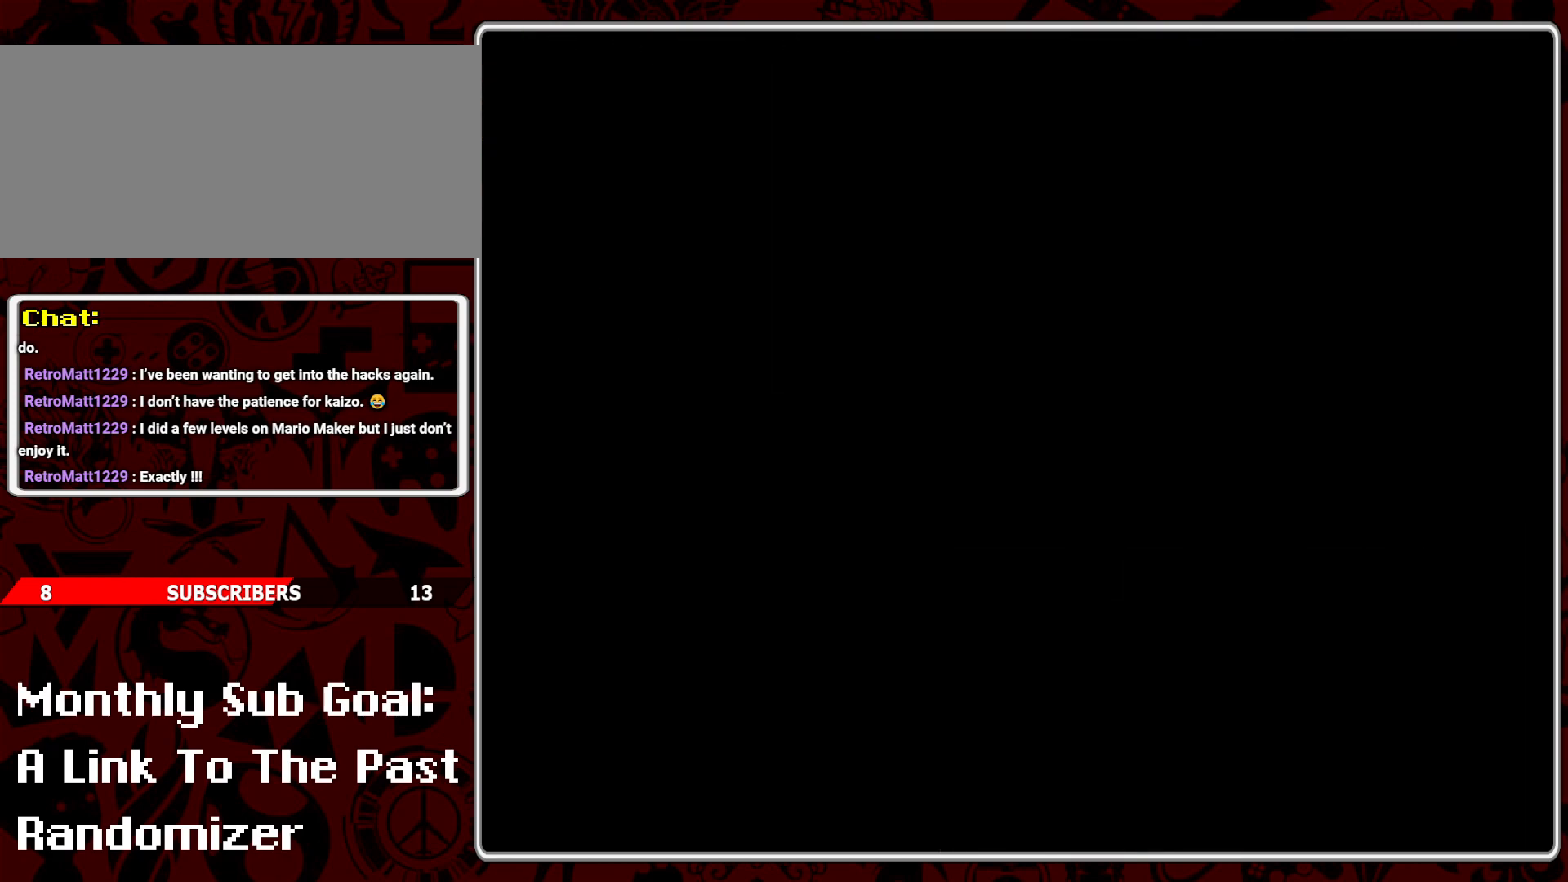
{"buttons": [], "events": []}
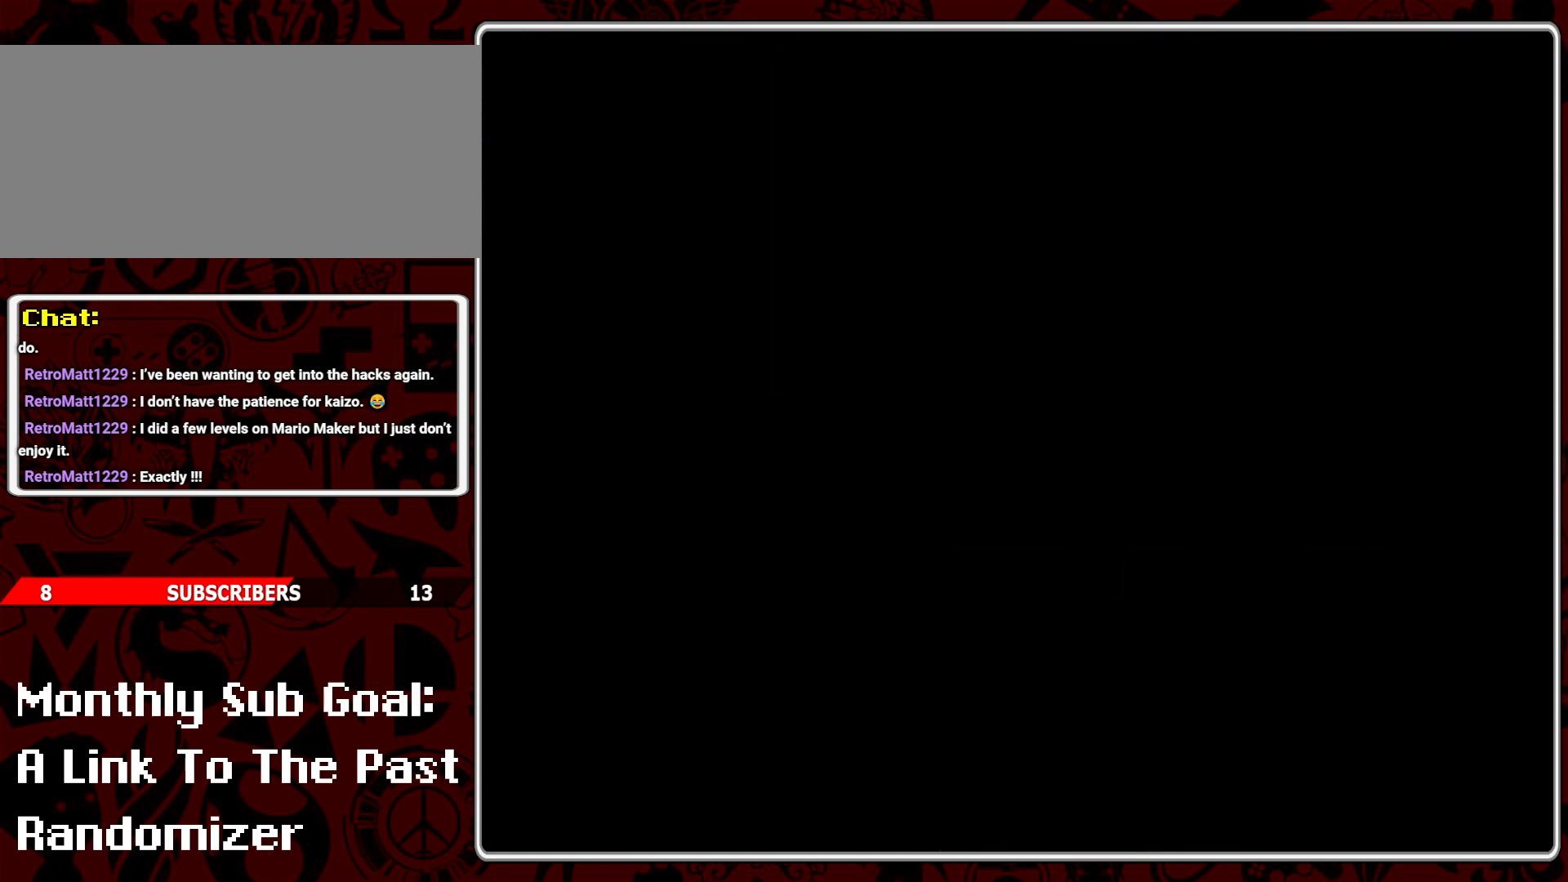
{"buttons": [], "events": []}
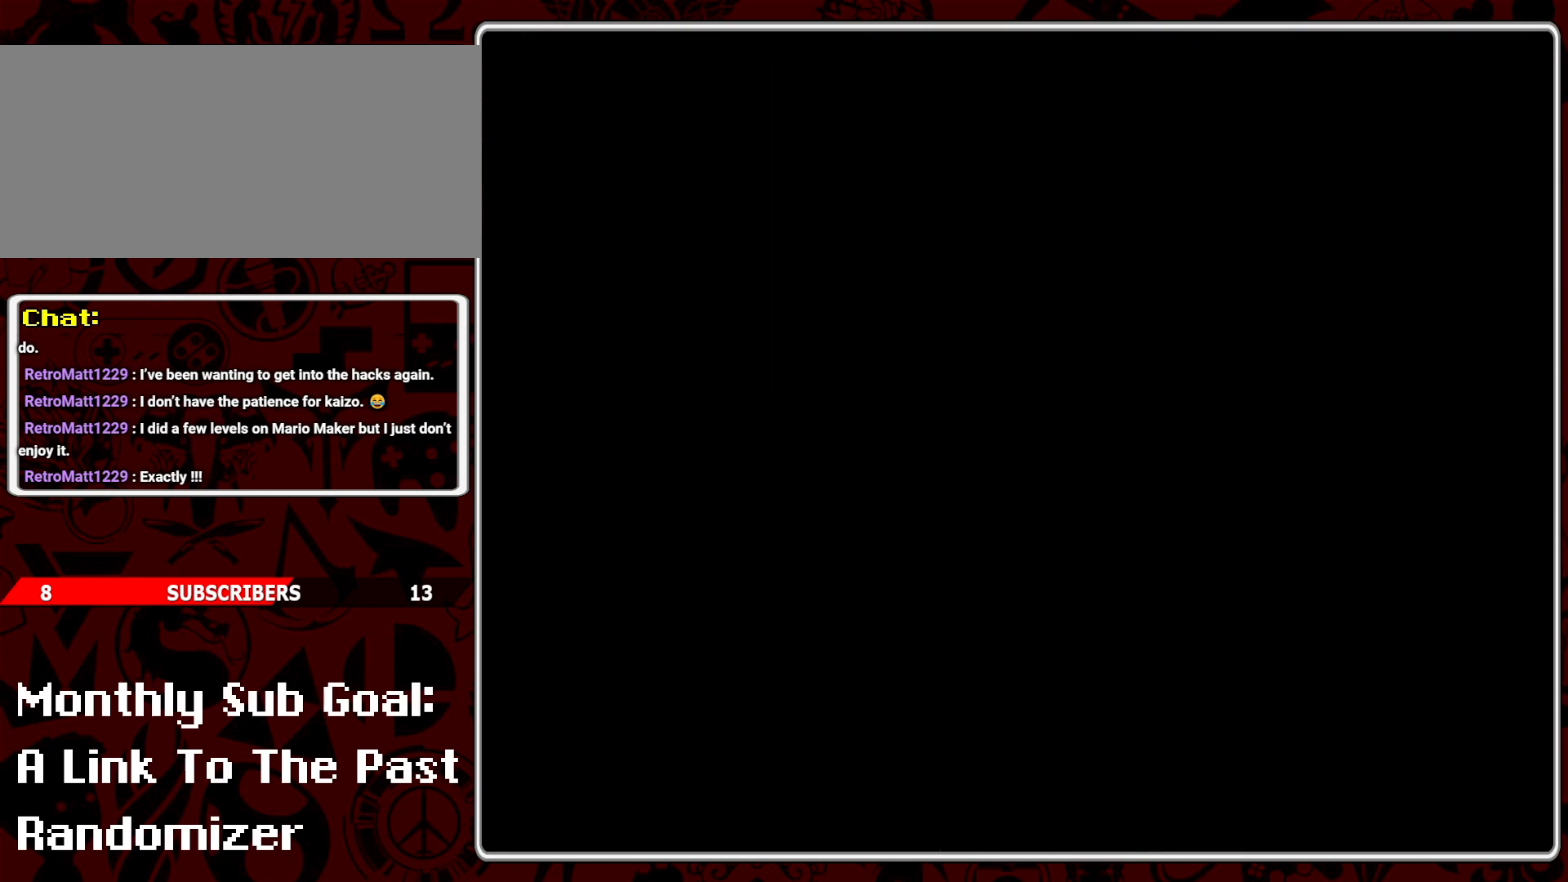
{"buttons": [], "events": []}
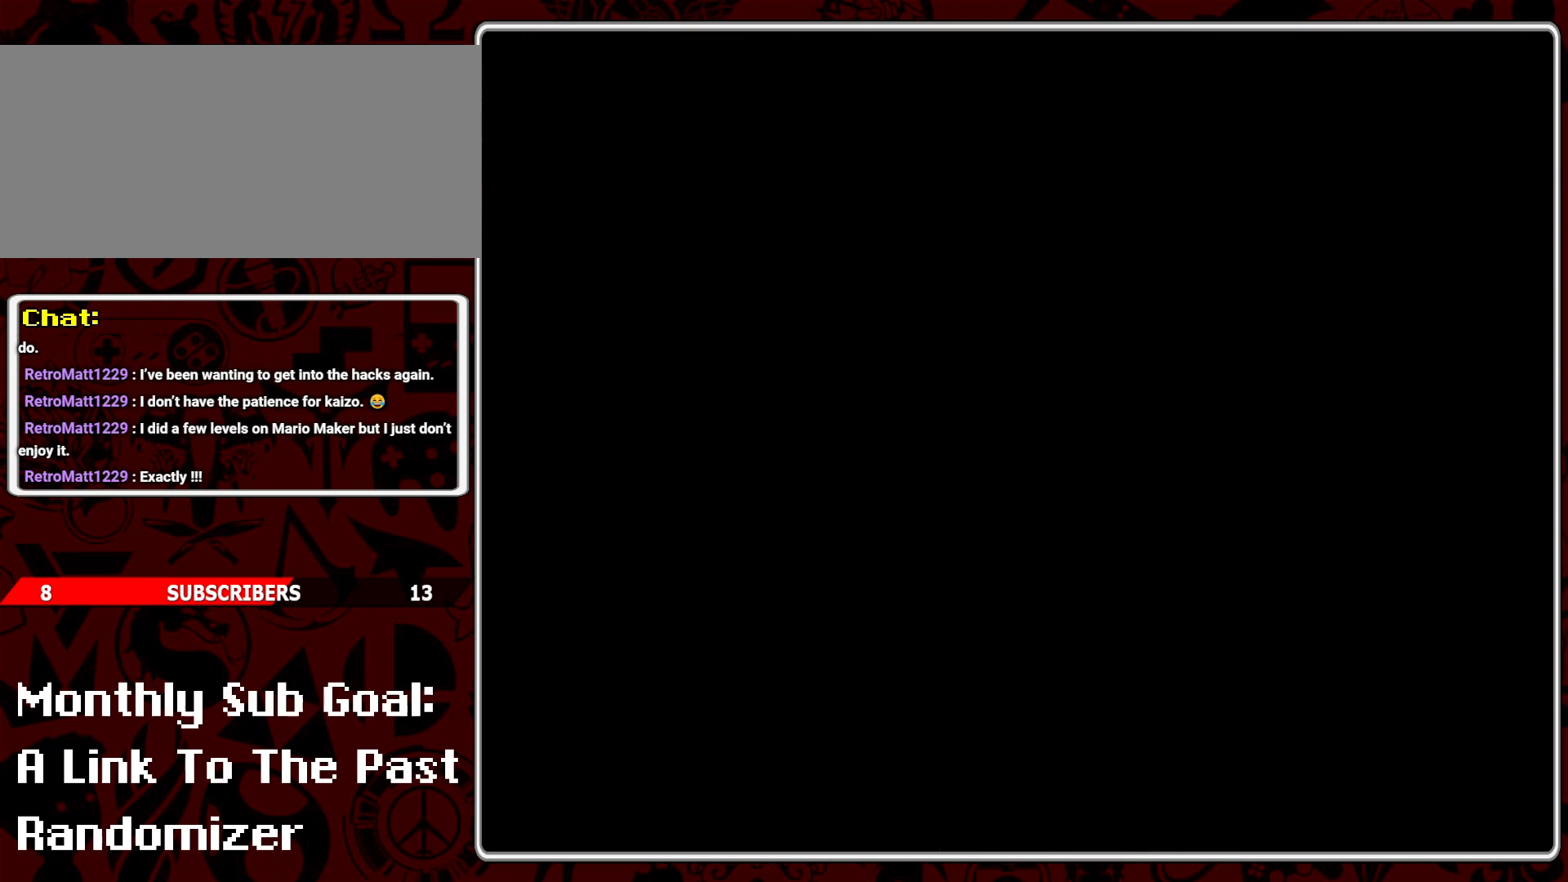
{"buttons": [], "events": []}
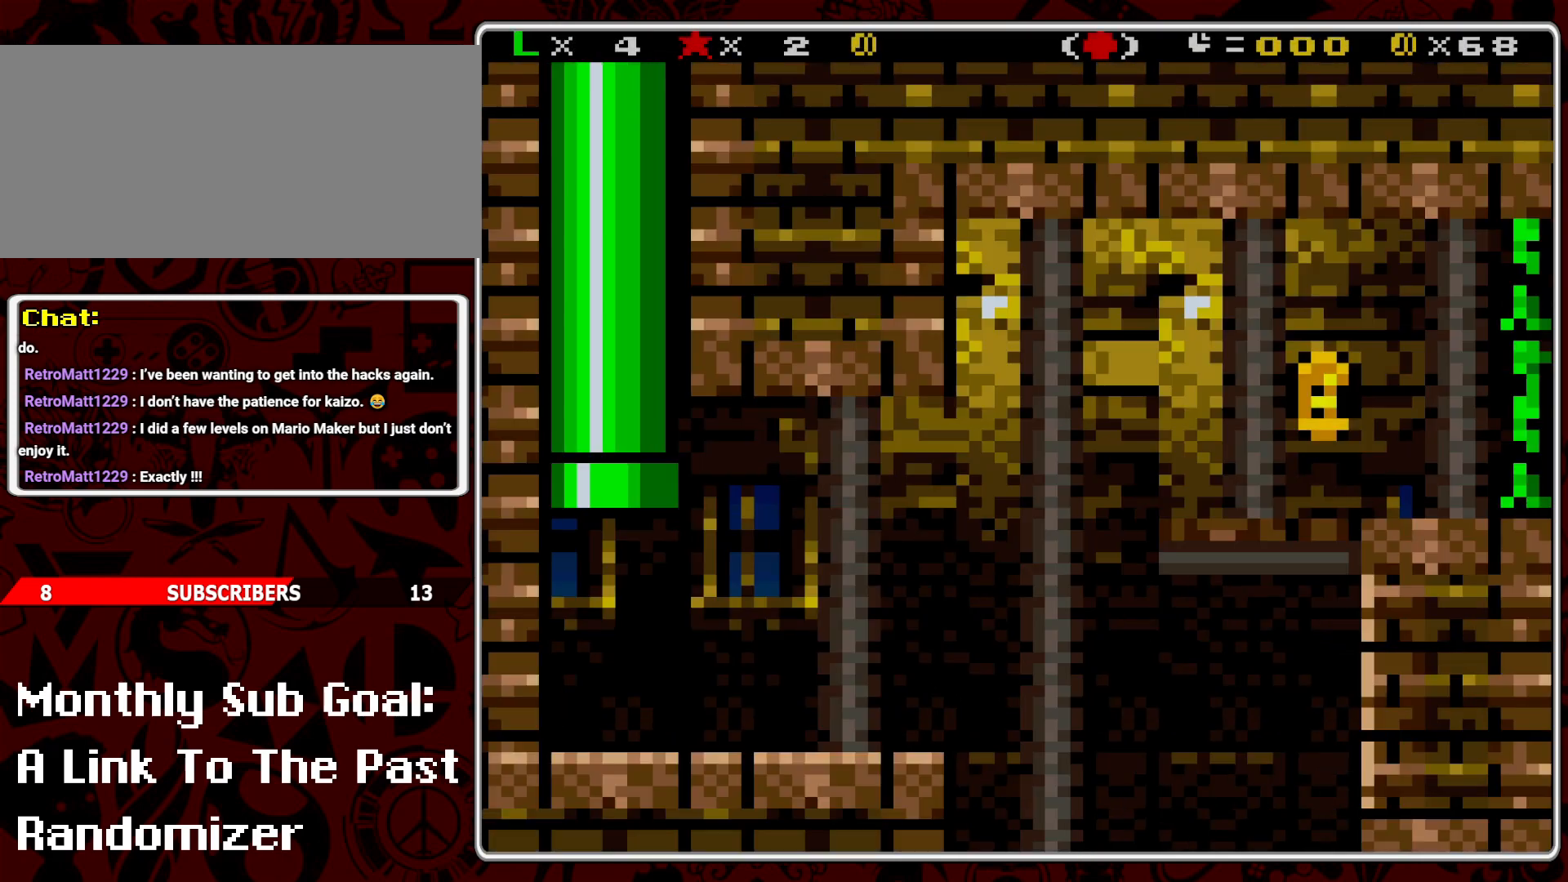
{"buttons": [], "events": []}
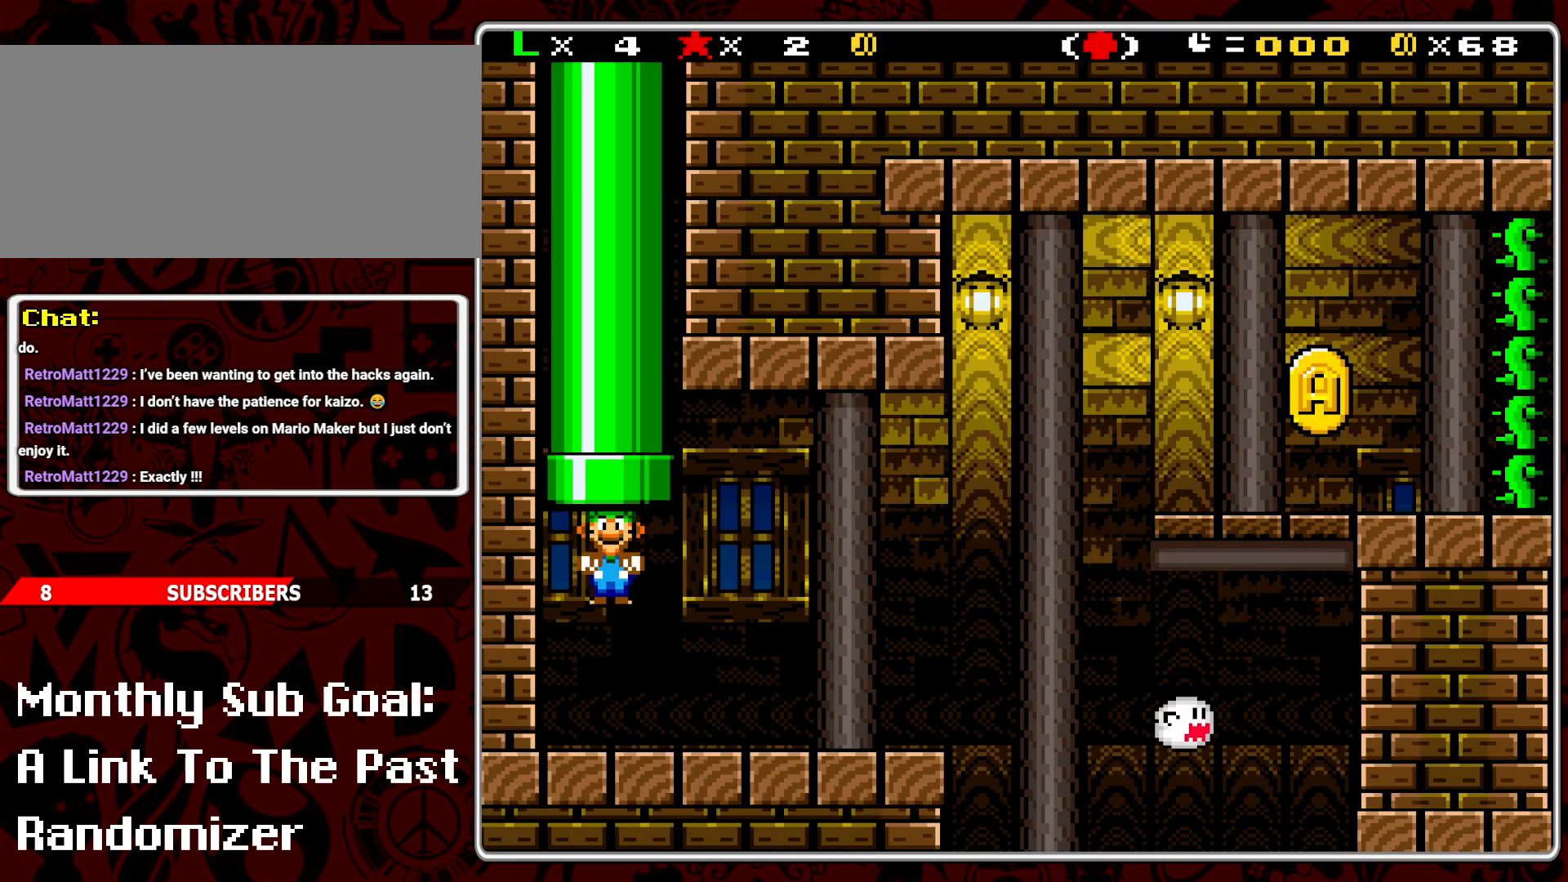
{"buttons": ["Y", "DPAD_RIGHT"], "events": [[483, "DPAD_RIGHT", "down"], [483, "Y", "down"]]}
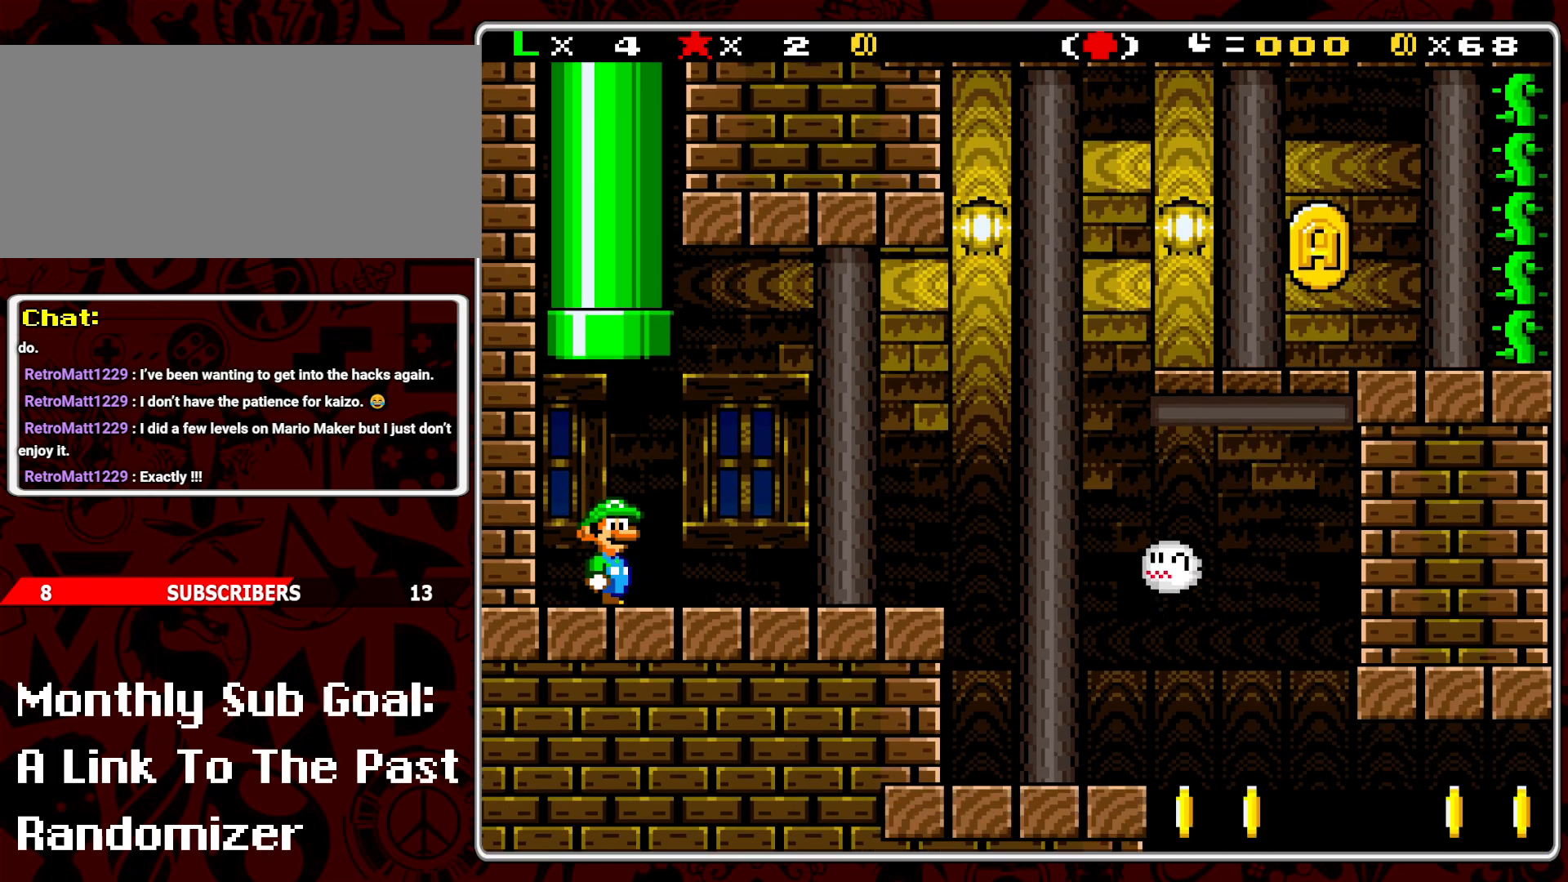
{"buttons": ["Y", "DPAD_RIGHT"], "events": []}
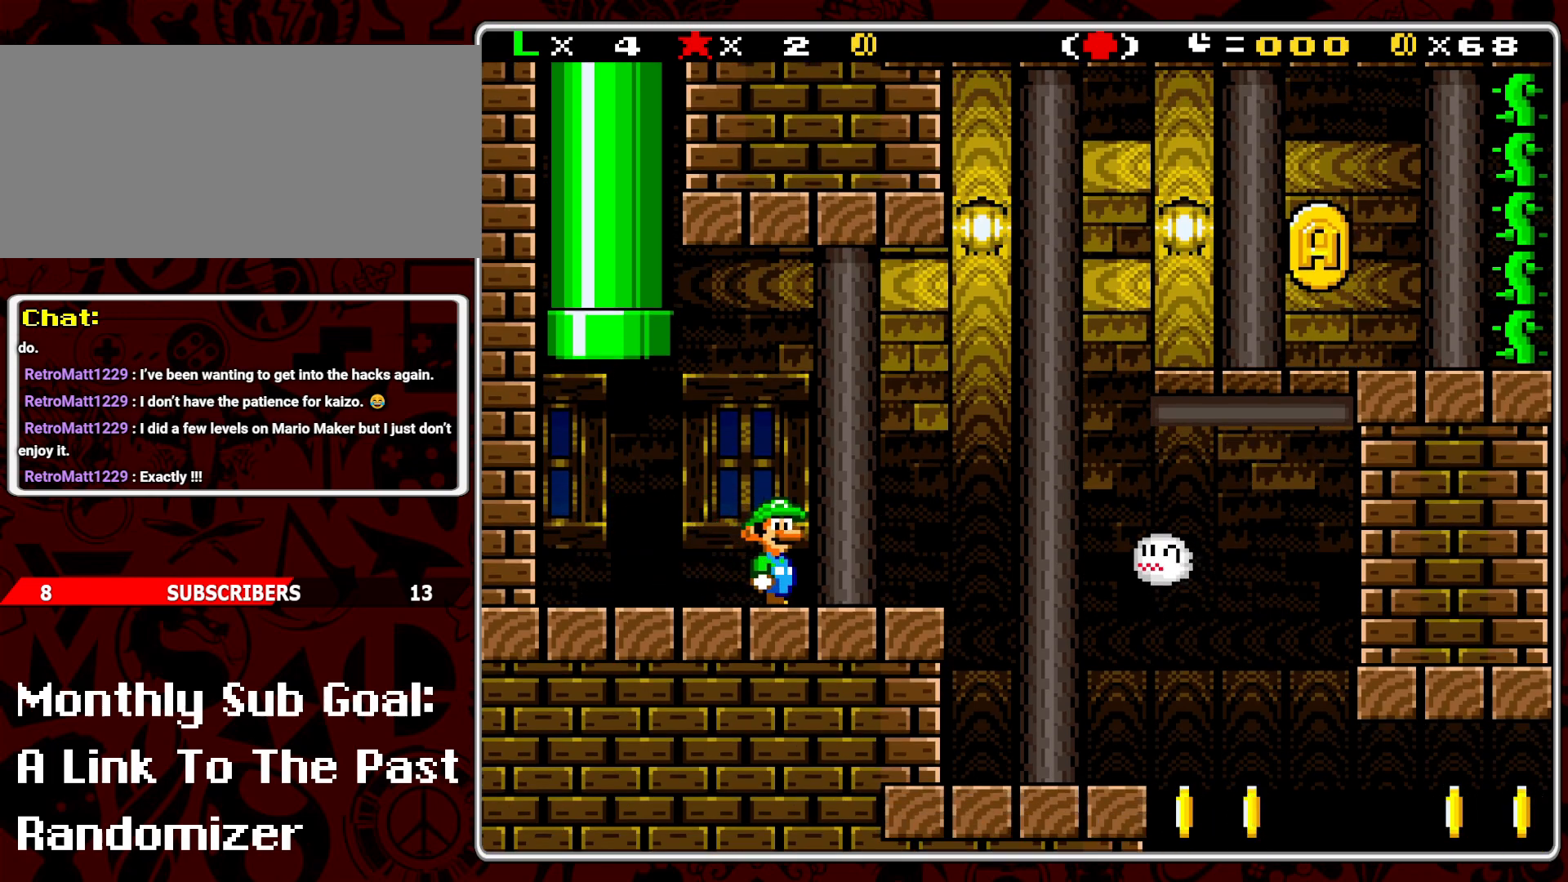
{"buttons": ["B", "Y", "DPAD_RIGHT"], "events": [[67, "B", "down"]]}
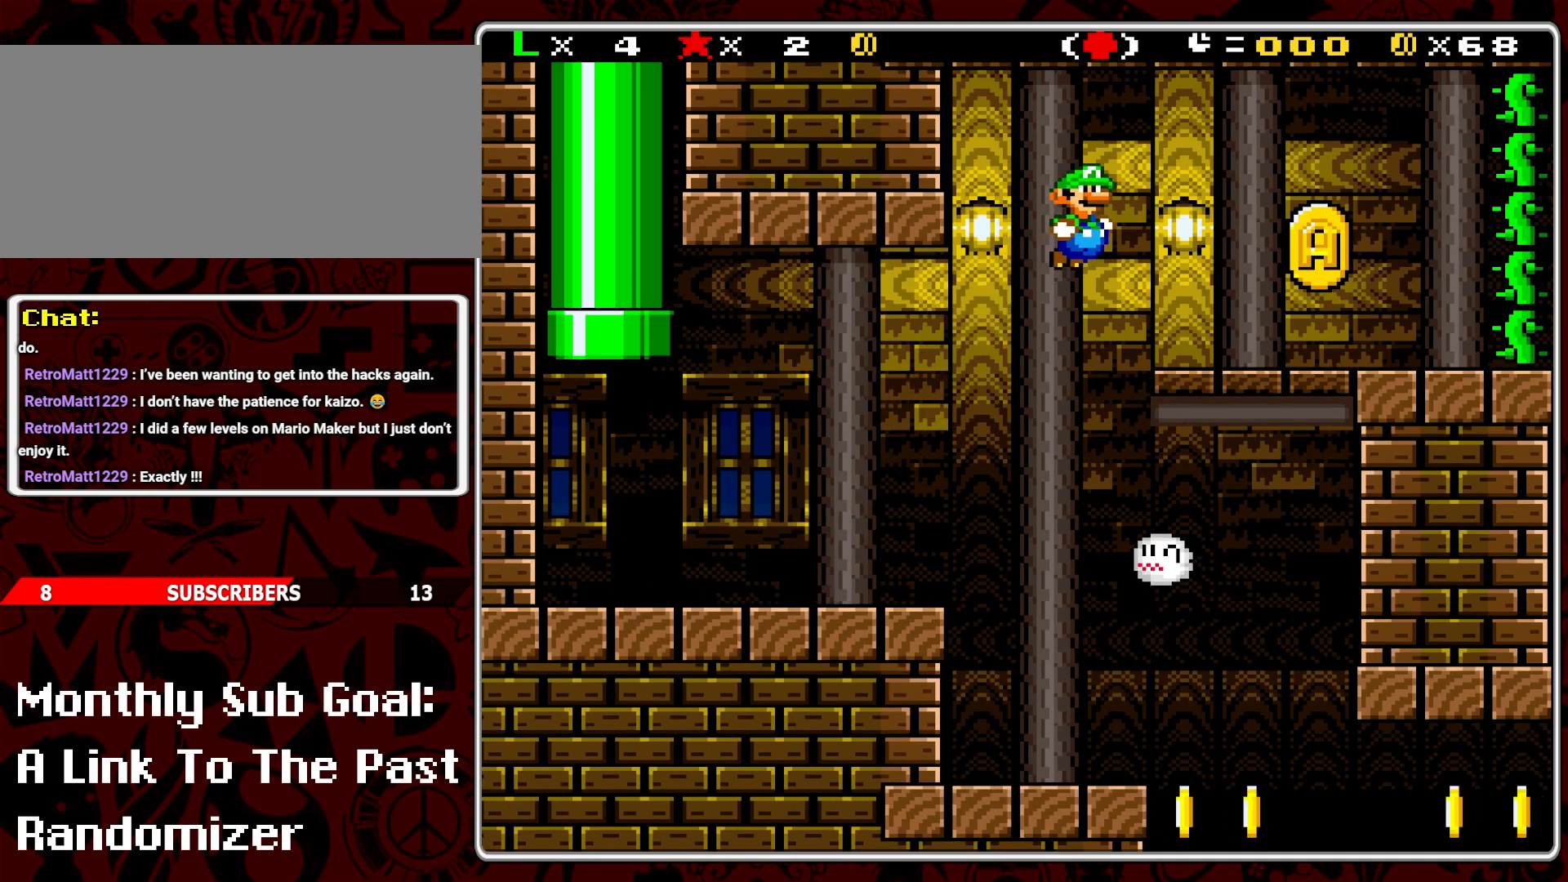
{"buttons": ["Y", "DPAD_LEFT"], "events": [[167, "B", "up"], [300, "DPAD_RIGHT", "up"], [383, "DPAD_LEFT", "down"]]}